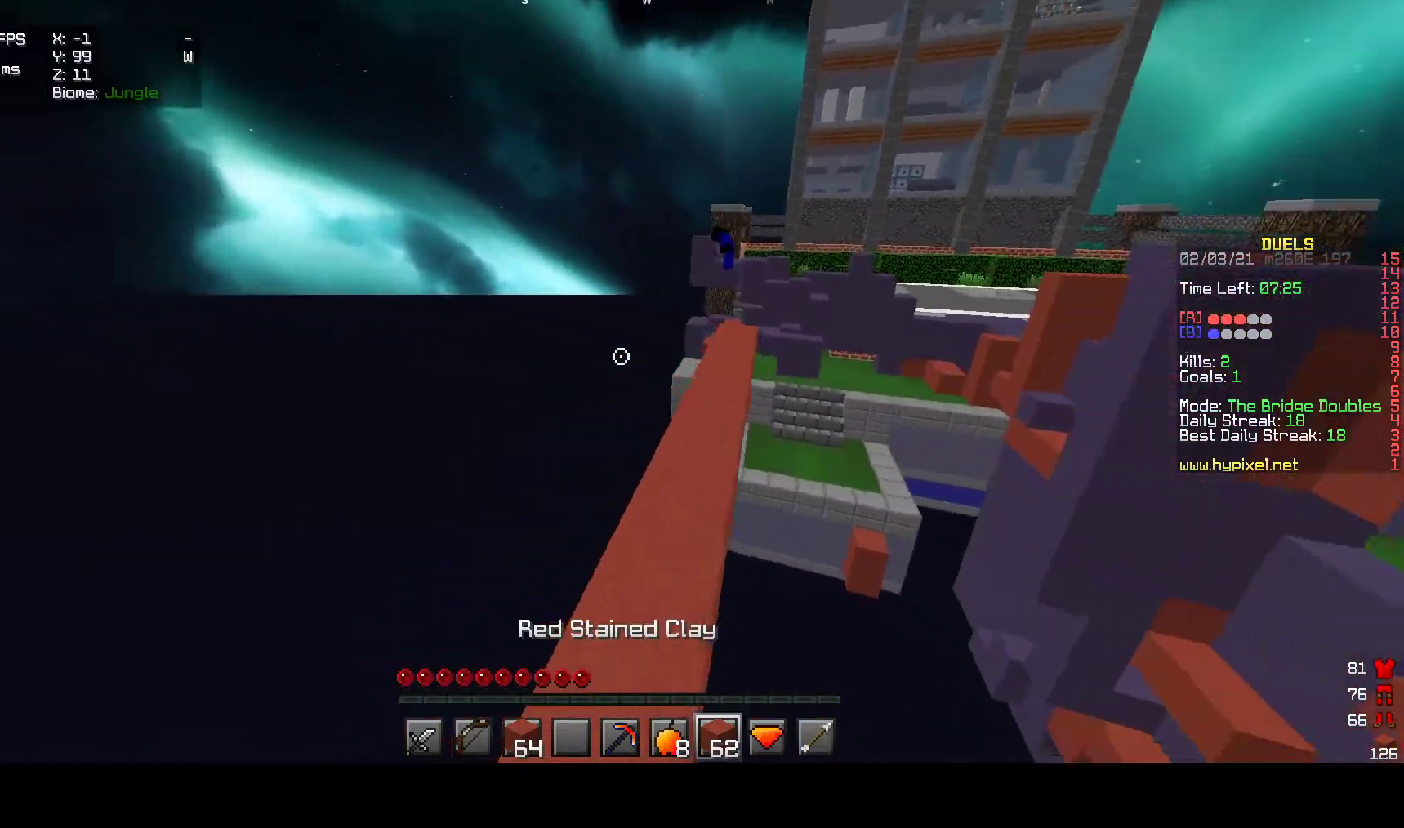
Gameplay with keyboard and mouse; each line is a JSON object with the keys and mouse buttons held at the frame after it. "events" lists presses ("down") and releases ("up") of "a", "d", "s", "w", "mouse_left" and "mouse_right" between this image and that frame as [ms after this image, input, new state], when the widget could be followed in between. "mouse_left", "mouse_right" = the "left", "right" buttons of the "mouse" list. No other keys are recorded. Fast repeated clicks can show as one long hold. Mouse movement is not recorded.
{"keys": ["w"], "mouse": [], "events": []}
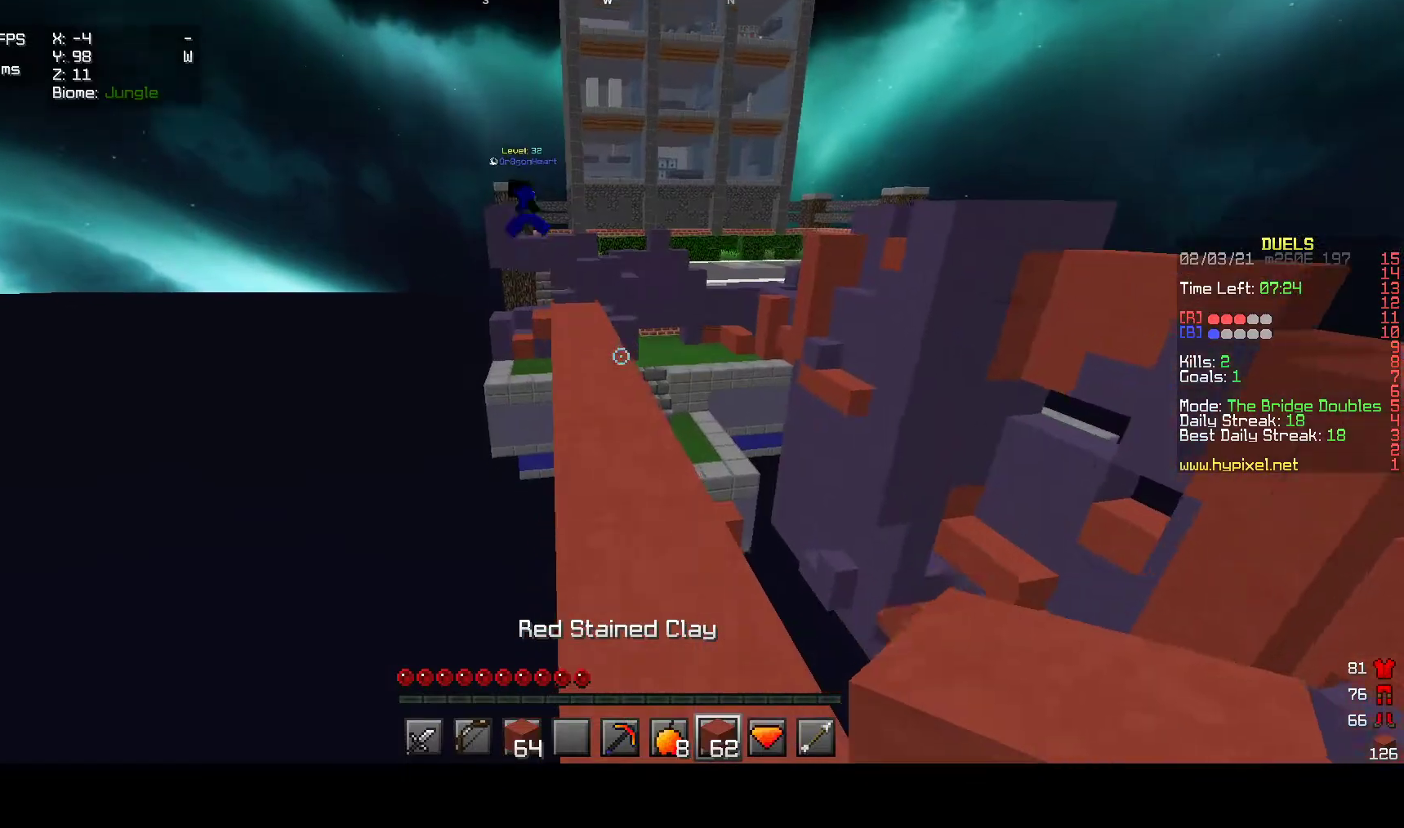
{"keys": ["w"], "mouse": ["right"], "events": [[350, "mouse_right", "down"]]}
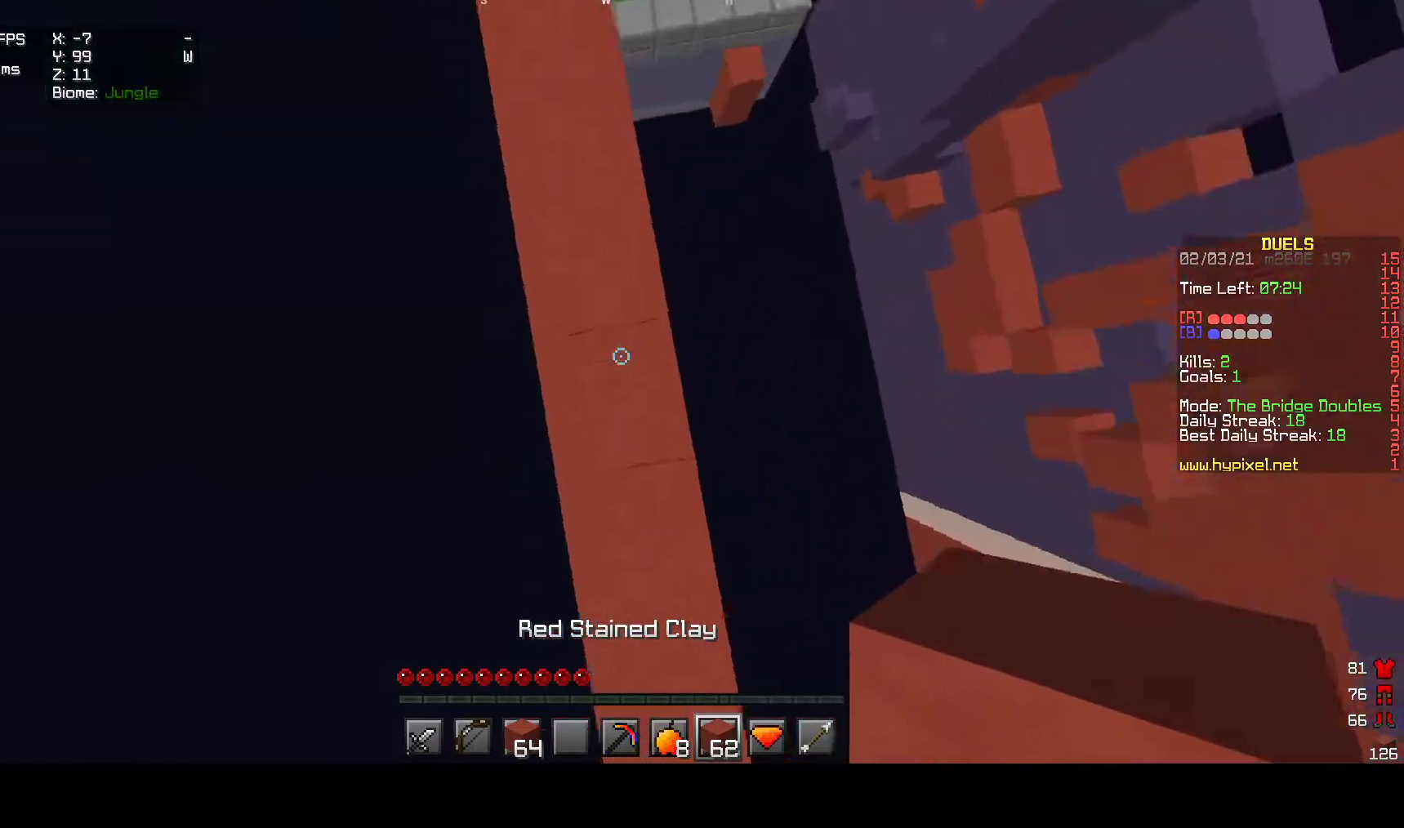
{"keys": [], "mouse": ["right"], "events": [[483, "w", "up"]]}
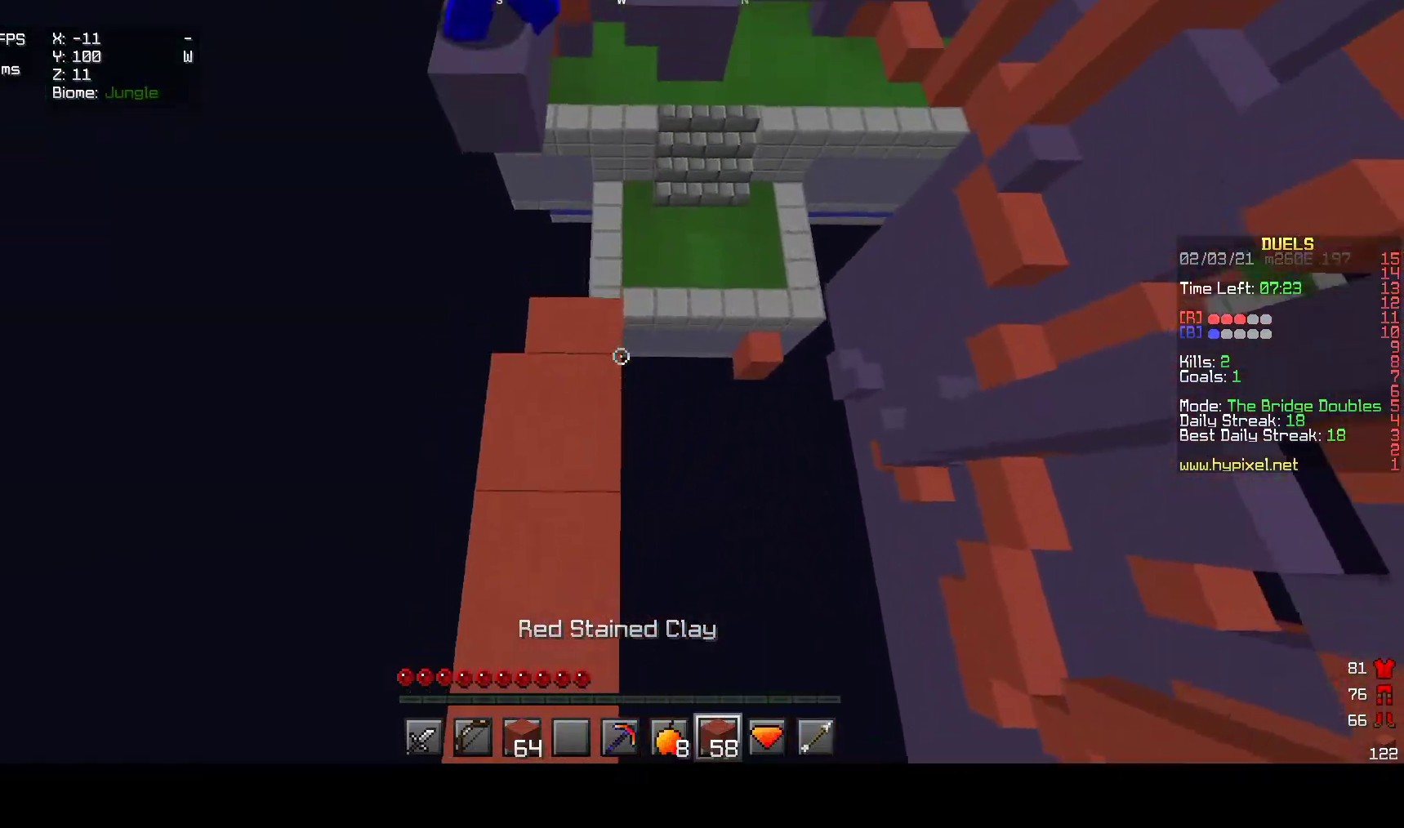
{"keys": [], "mouse": []}
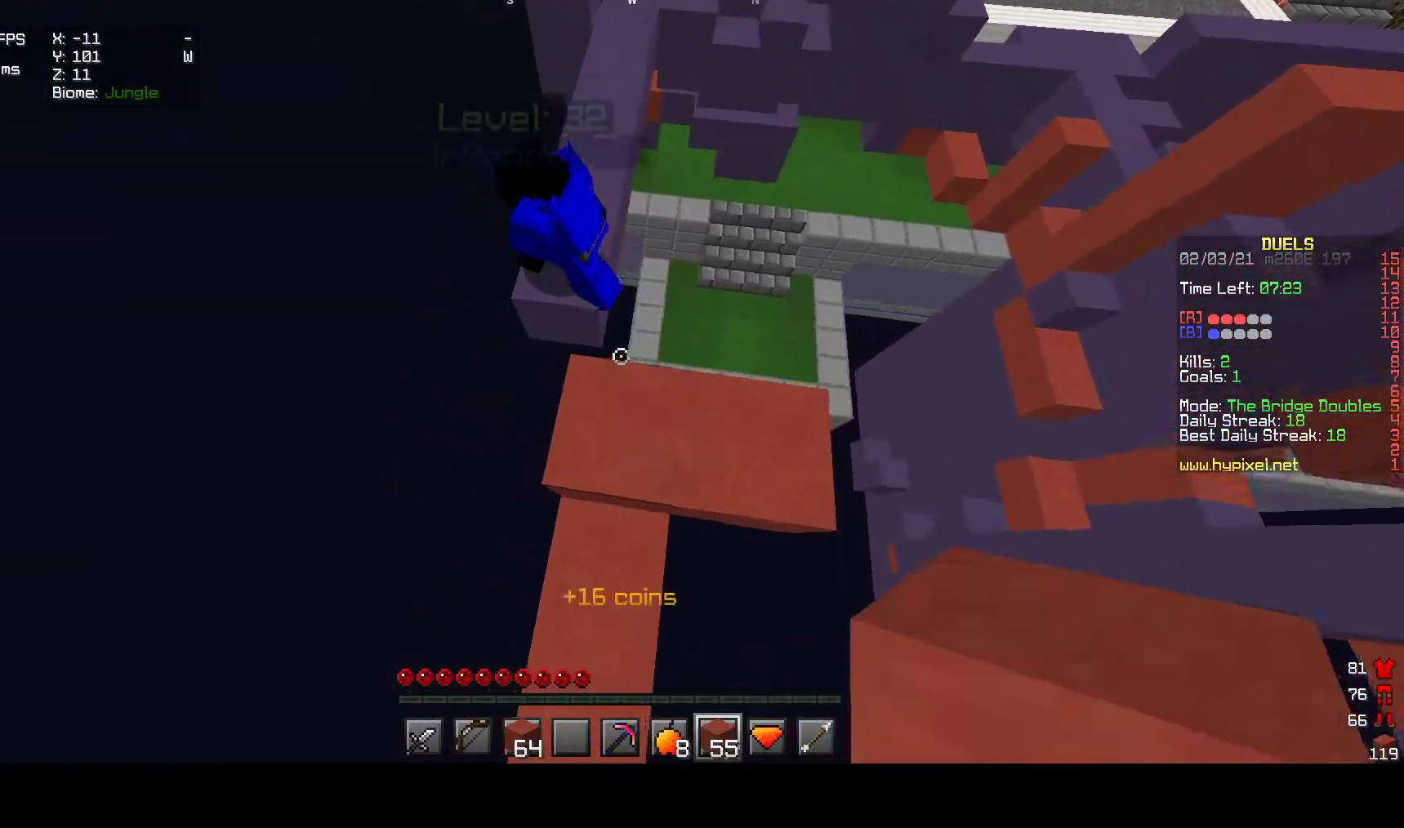
{"keys": [], "mouse": ["left"], "events": [[100, "w", "down"], [117, "mouse_left", "down"], [400, "w", "up"]]}
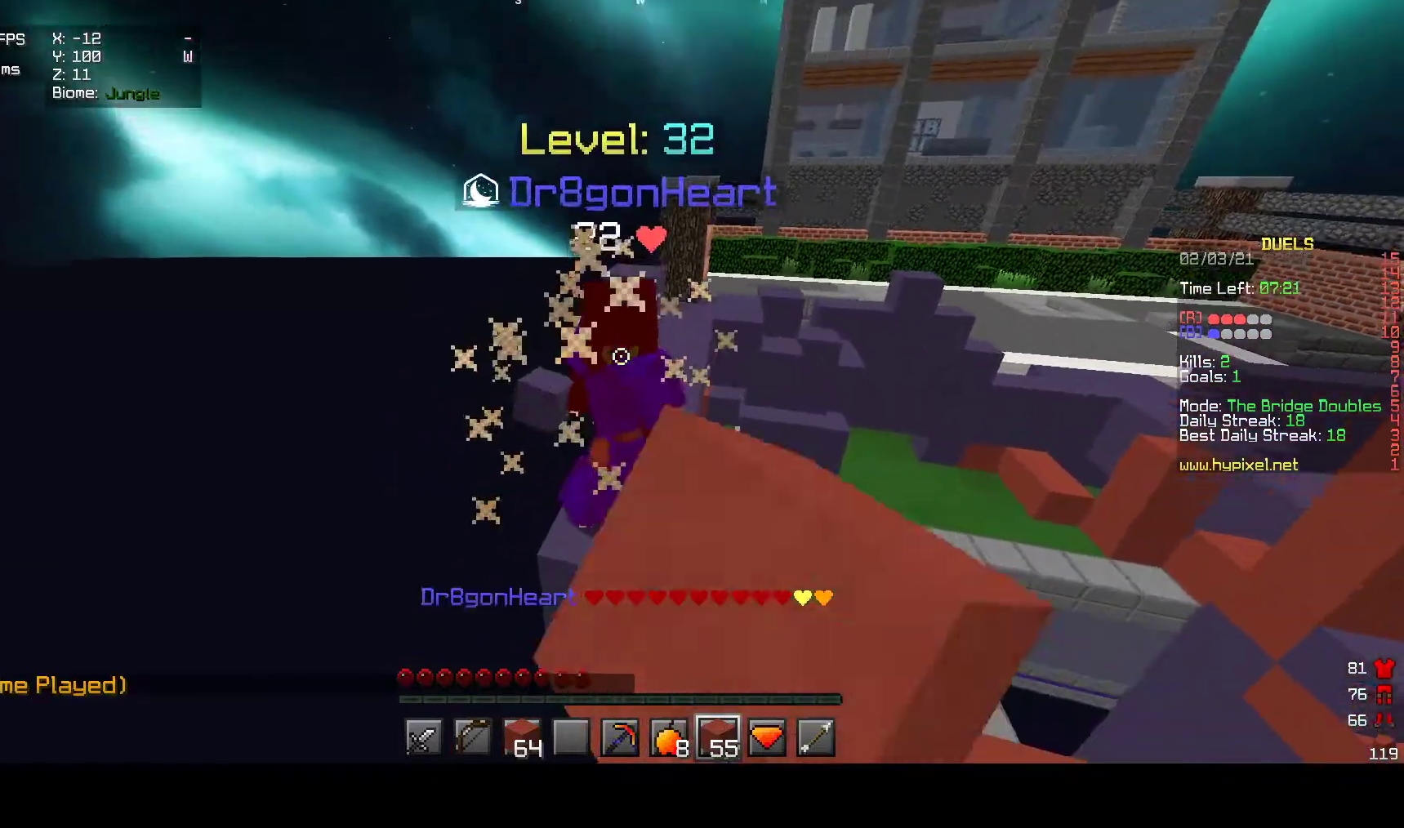
{"keys": [], "mouse": [], "events": [[450, "mouse_left", "up"]]}
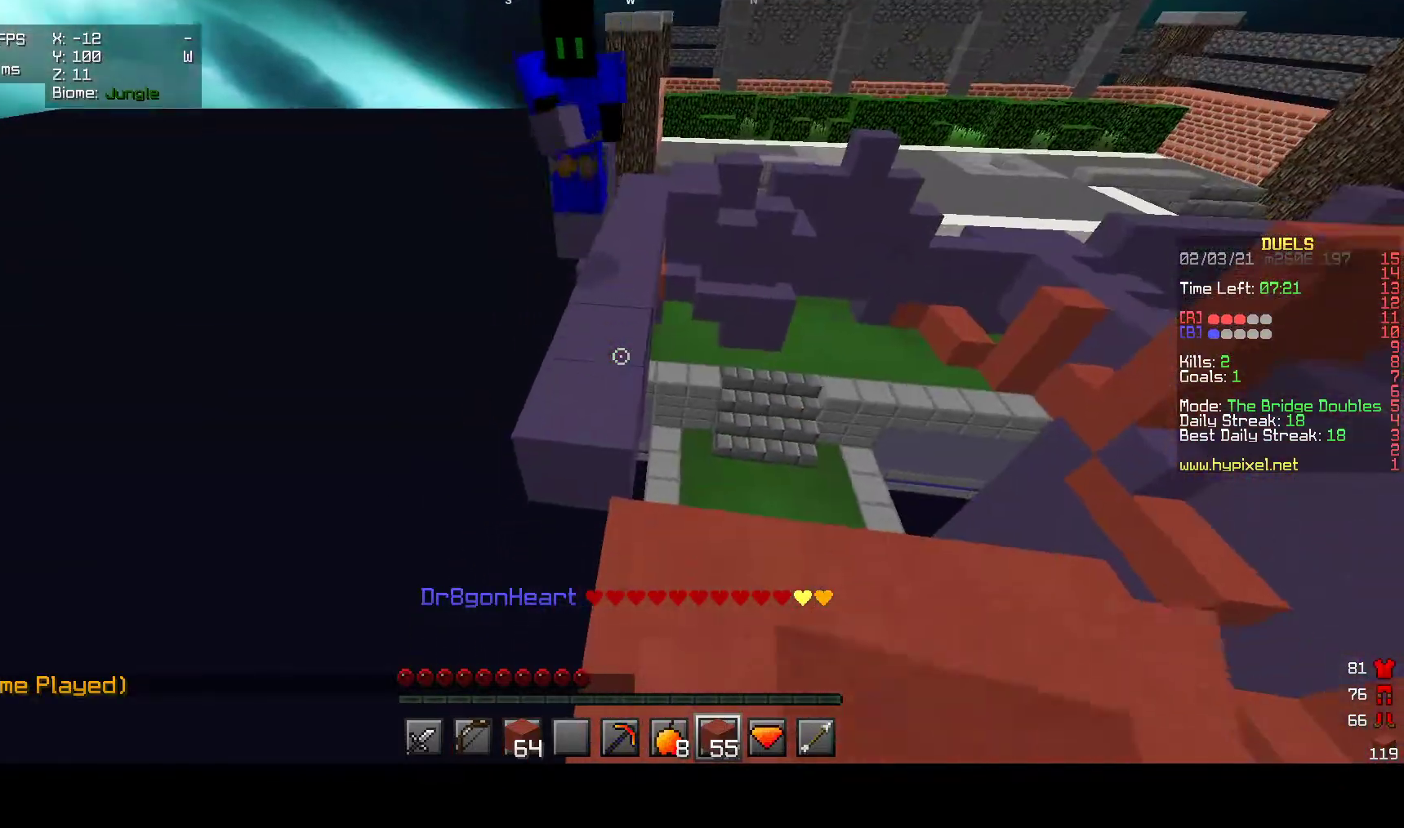
{"keys": ["w"], "mouse": [], "events": [[33, "mouse_right", "down"], [350, "mouse_right", "up"], [433, "w", "down"]]}
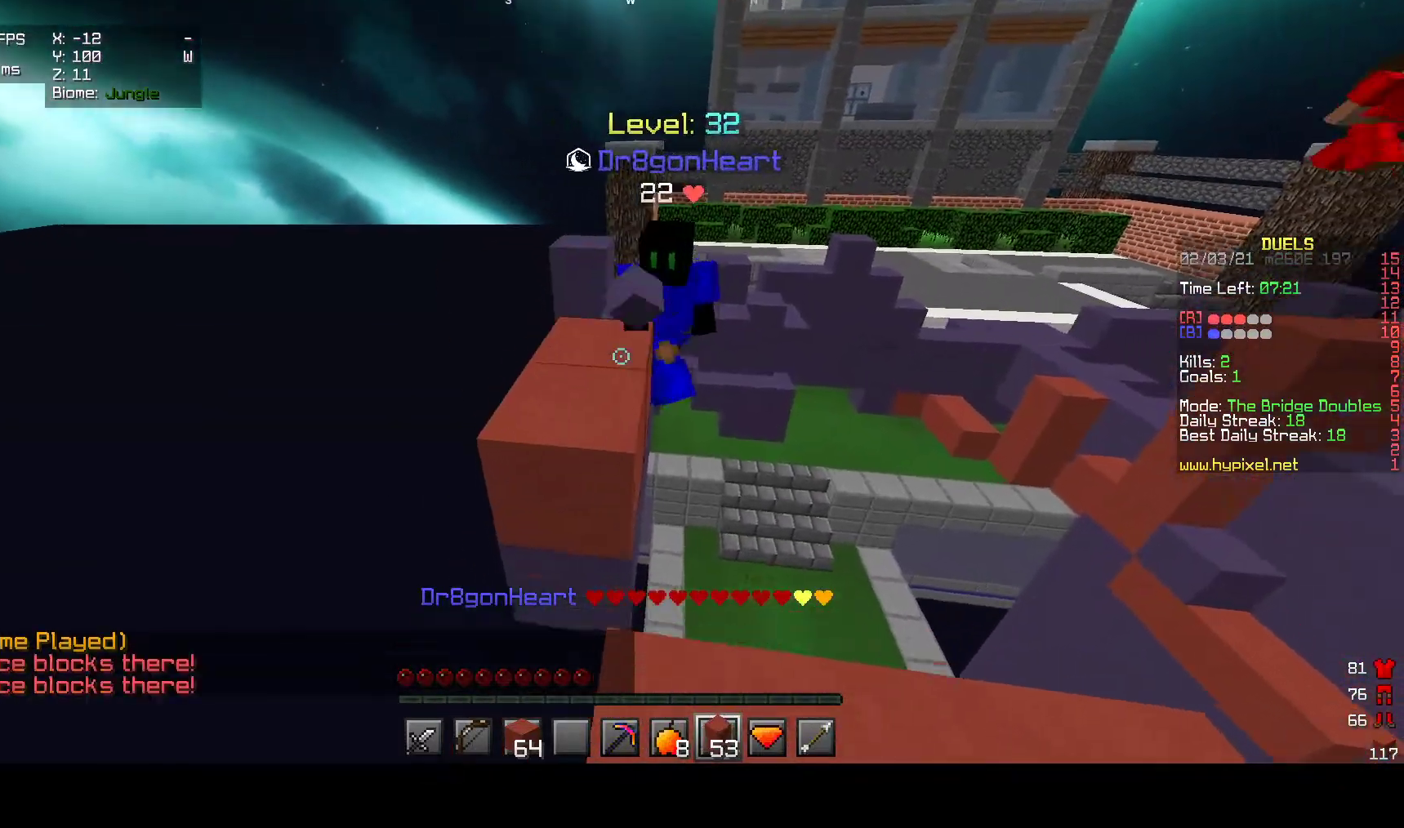
{"keys": ["a", "w"], "mouse": [], "events": [[200, "mouse_left", "down"], [300, "a", "down"], [467, "mouse_left", "up"]]}
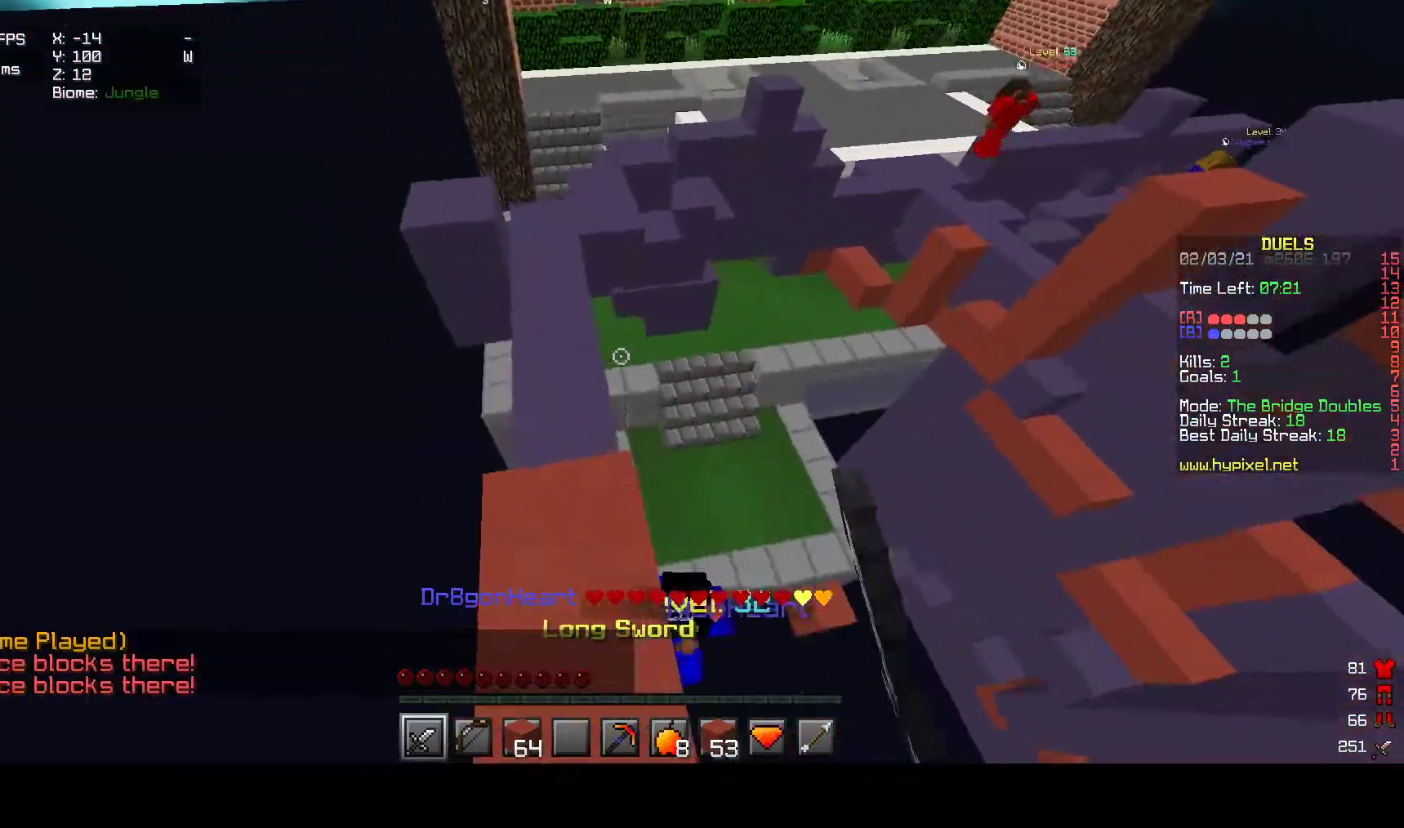
{"keys": ["w"], "mouse": [], "events": [[83, "a", "up"]]}
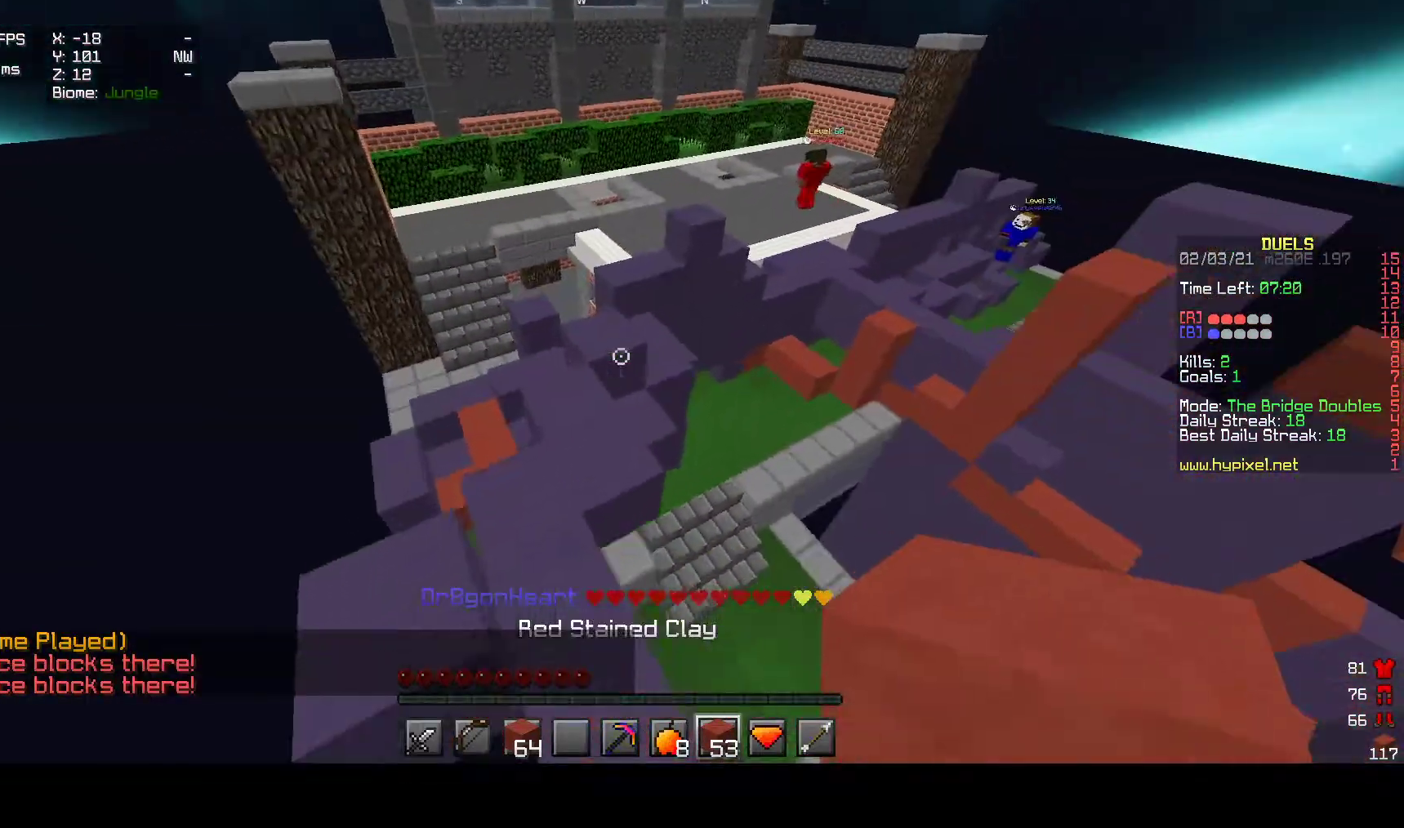
{"keys": ["w"], "mouse": [], "events": []}
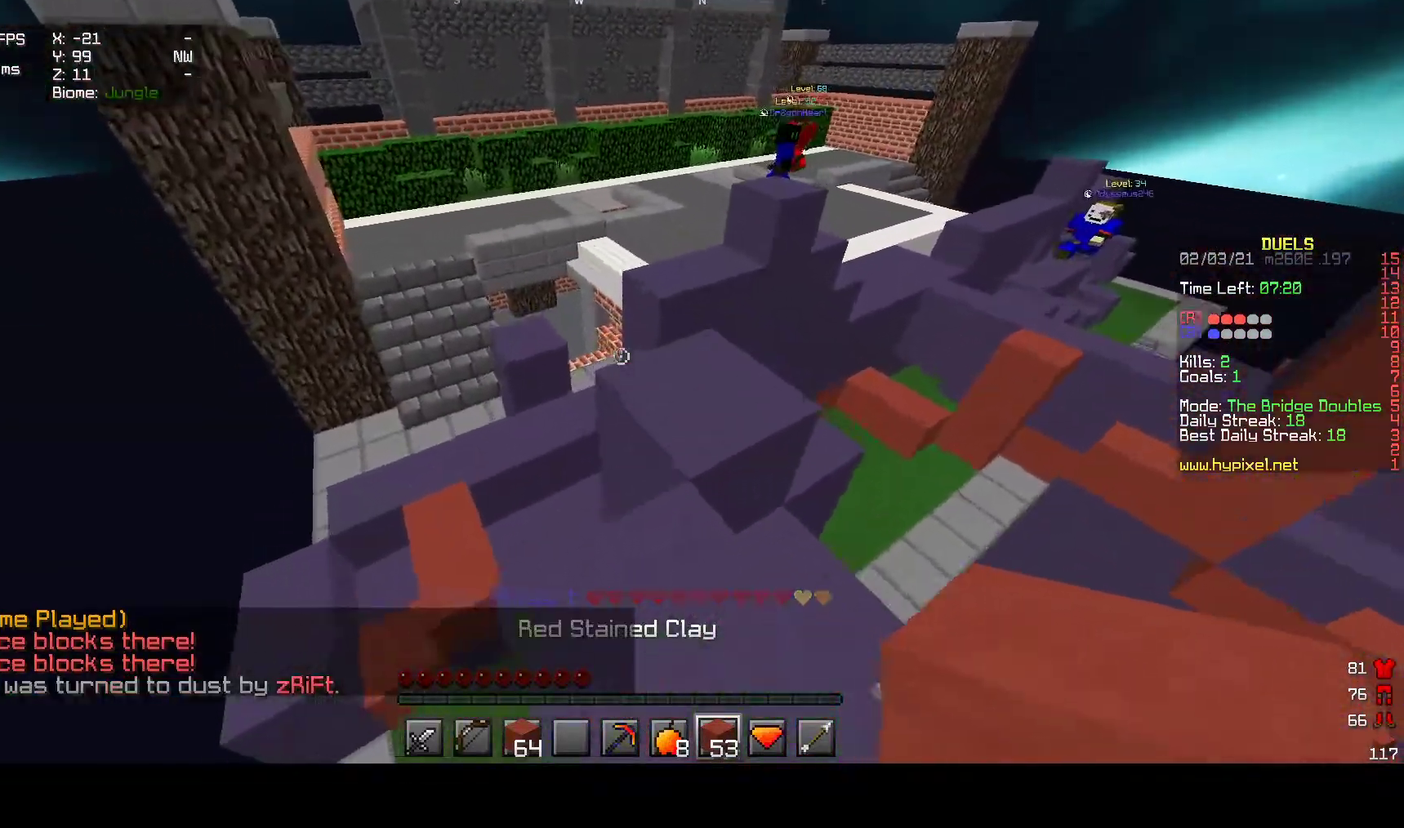
{"keys": ["a", "w"], "mouse": [], "events": [[433, "a", "down"]]}
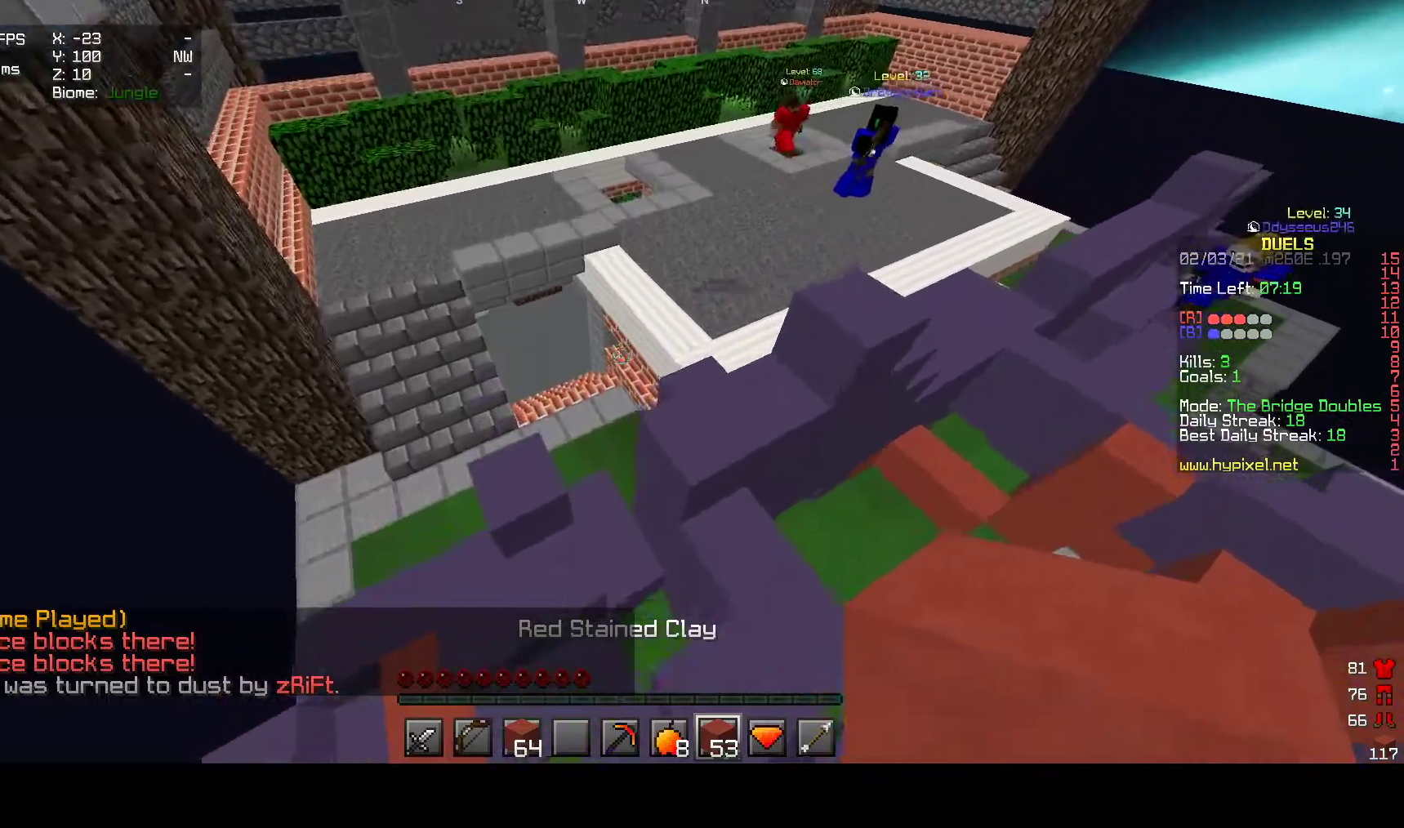
{"keys": ["w"], "mouse": [], "events": [[367, "a", "up"]]}
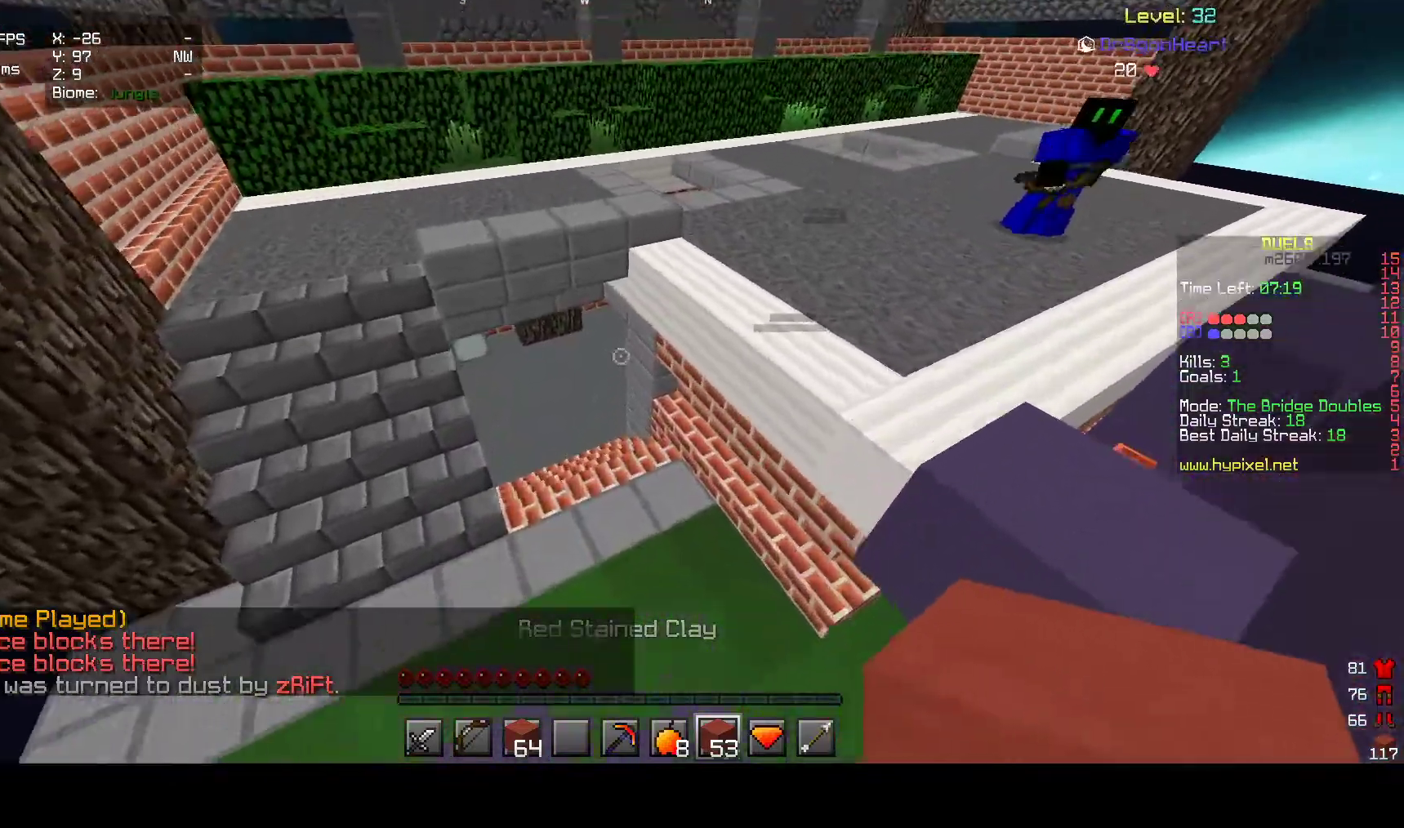
{"keys": ["a", "w"], "mouse": [], "events": [[250, "a", "down"], [383, "a", "up"], [467, "a", "down"]]}
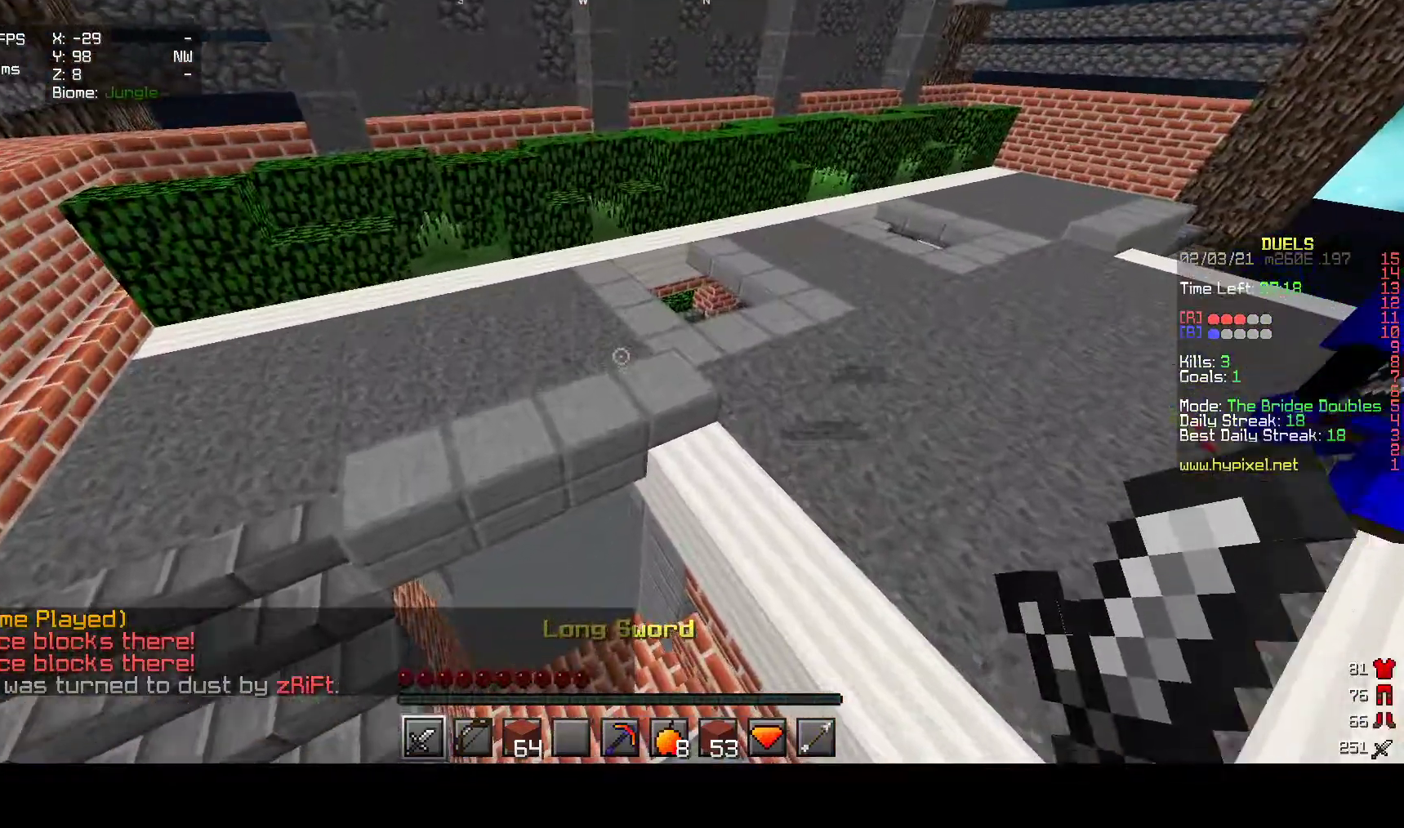
{"keys": ["w"], "mouse": [], "events": [[217, "a", "up"]]}
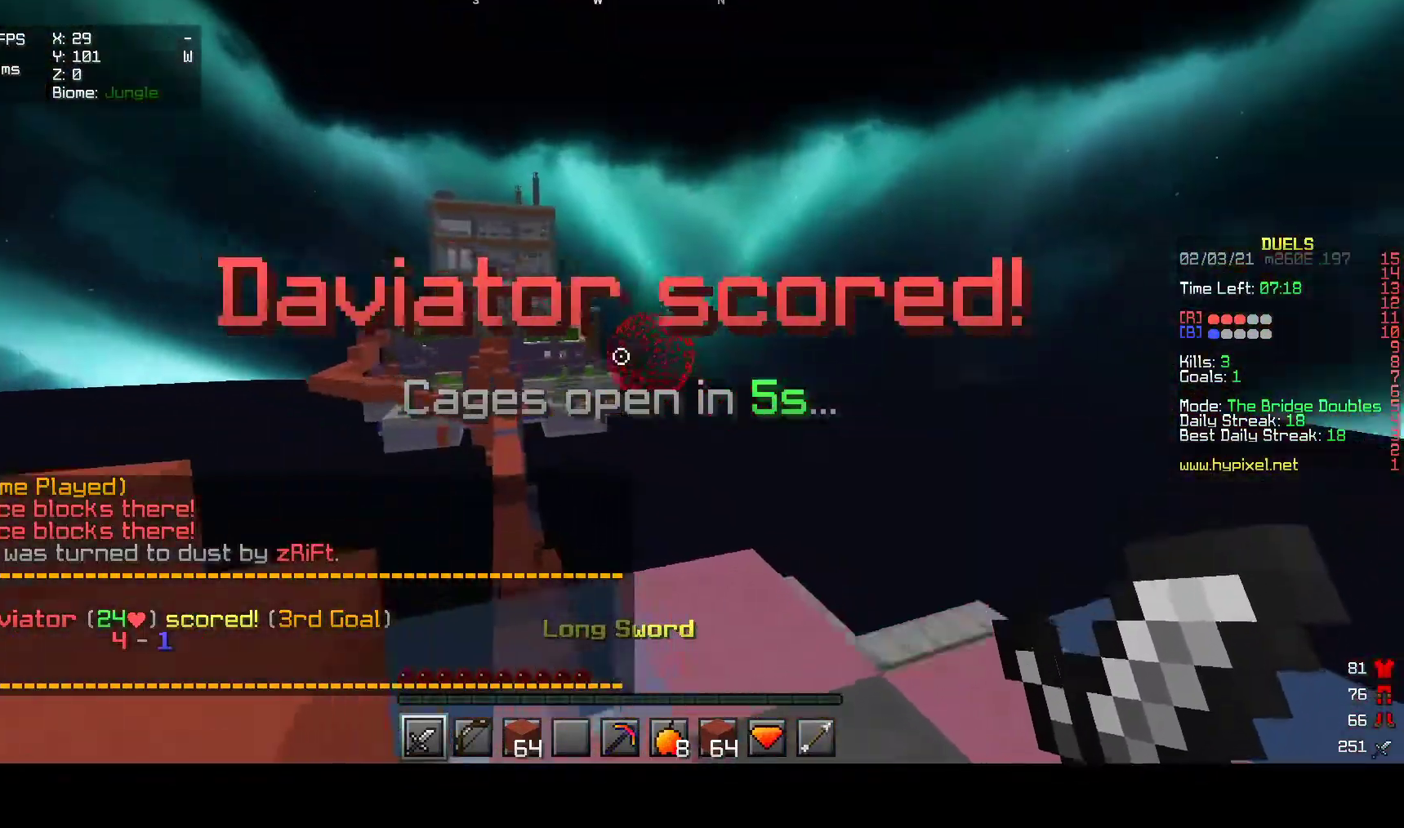
{"keys": ["w"], "mouse": [], "events": [[50, "w", "up"], [433, "w", "down"]]}
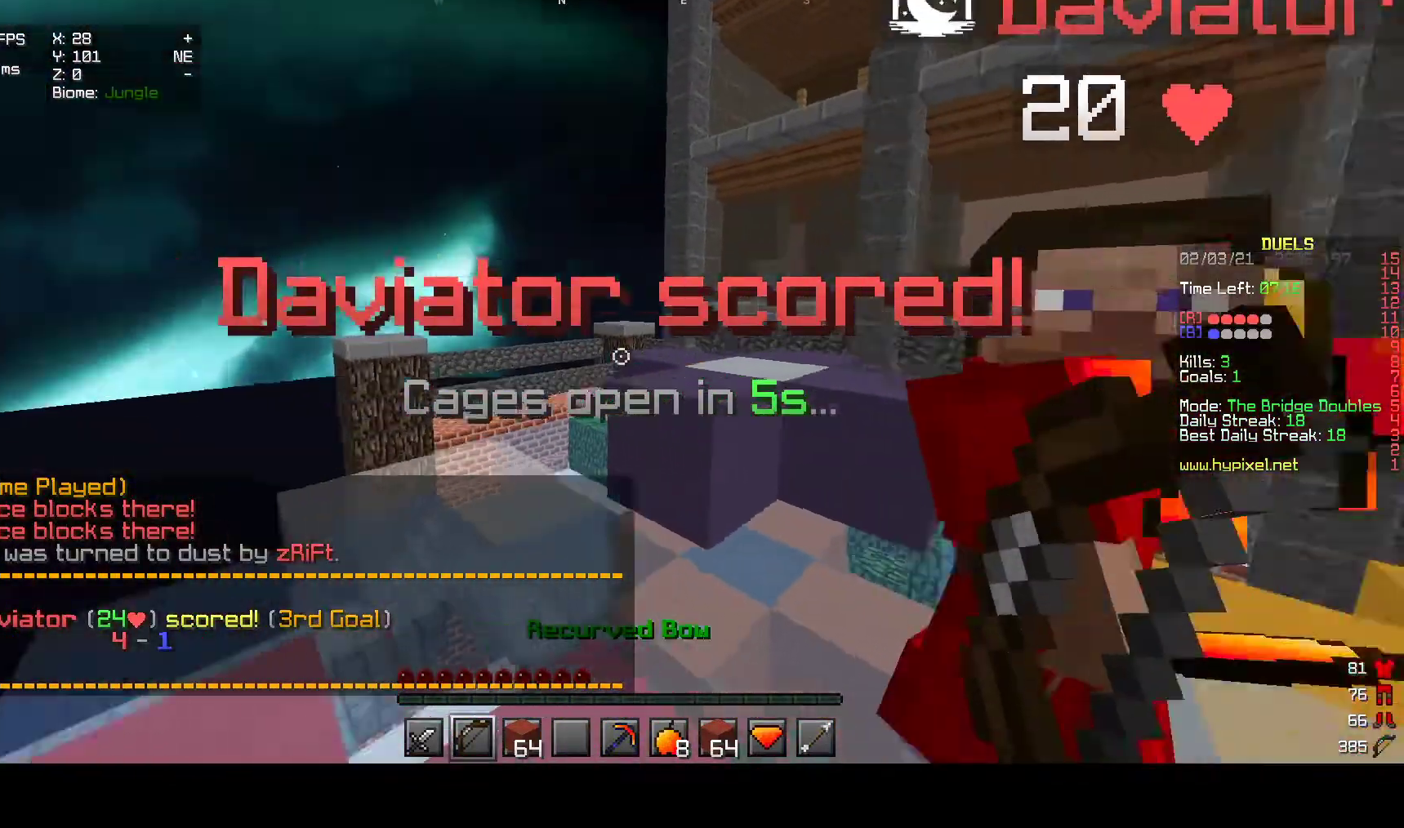
{"keys": ["d"], "mouse": [], "events": [[383, "d", "down"], [467, "w", "up"]]}
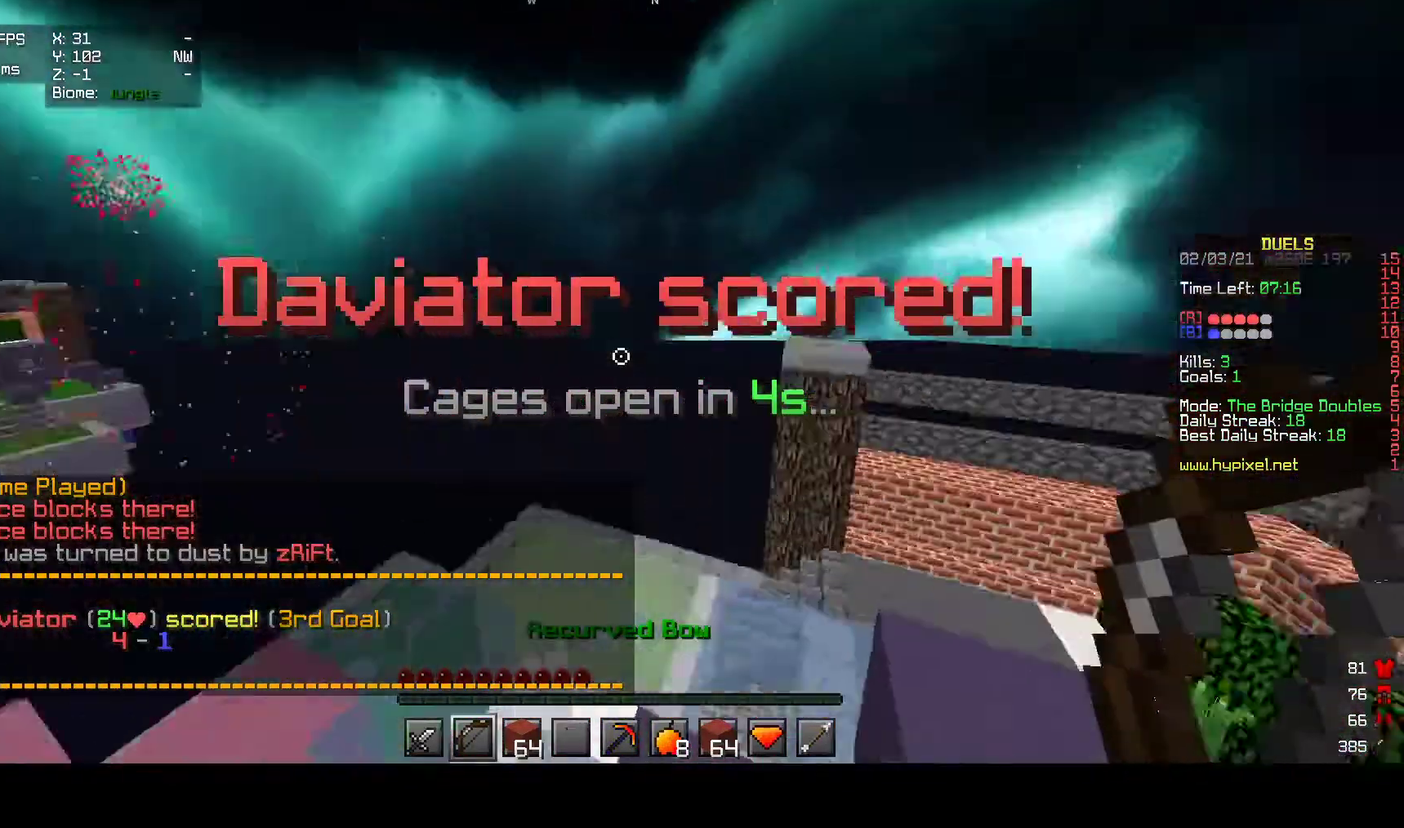
{"keys": ["d"], "mouse": ["right"], "events": [[150, "s", "down"], [233, "d", "up"], [250, "mouse_left", "down"], [250, "mouse_right", "down"], [383, "mouse_left", "up"], [383, "s", "up"], [467, "d", "down"]]}
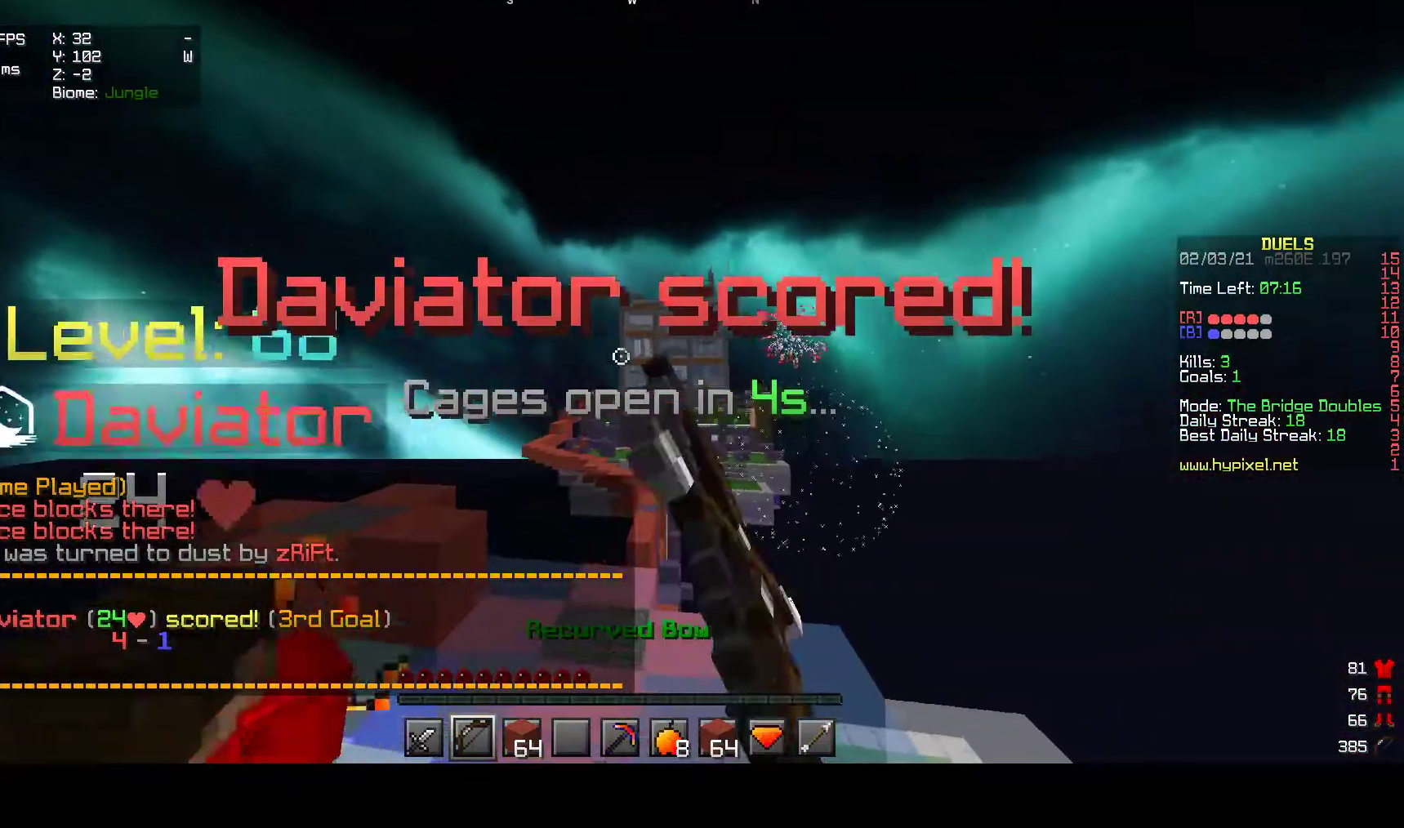
{"keys": ["w"], "mouse": ["left", "right"], "events": [[17, "w", "down"], [417, "d", "up"], [433, "mouse_left", "down"]]}
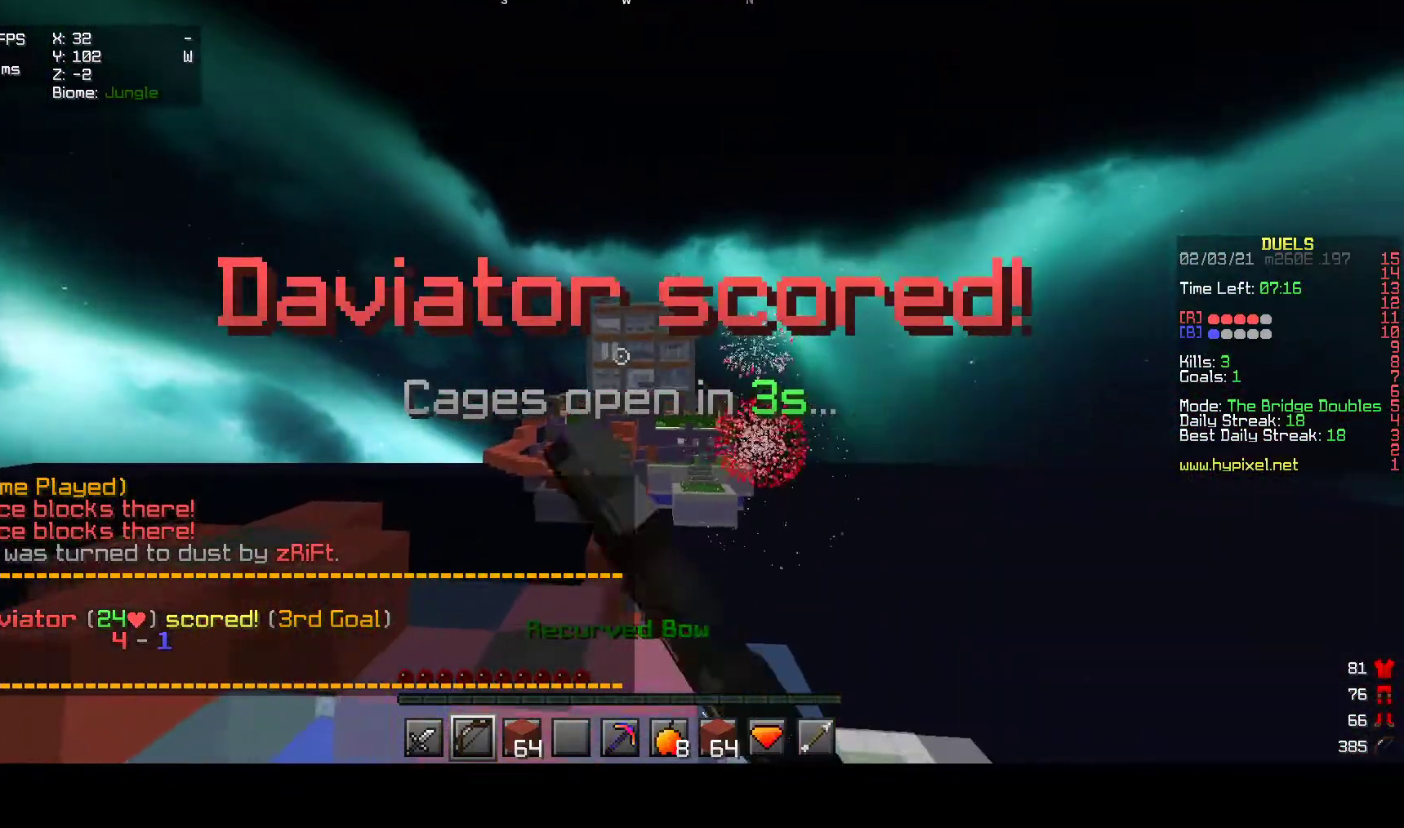
{"keys": ["w"], "mouse": ["left", "right"], "events": [[33, "w", "up"], [67, "mouse_left", "up"], [133, "mouse_left", "down"], [267, "mouse_left", "up"], [333, "mouse_left", "down"], [350, "w", "down"]]}
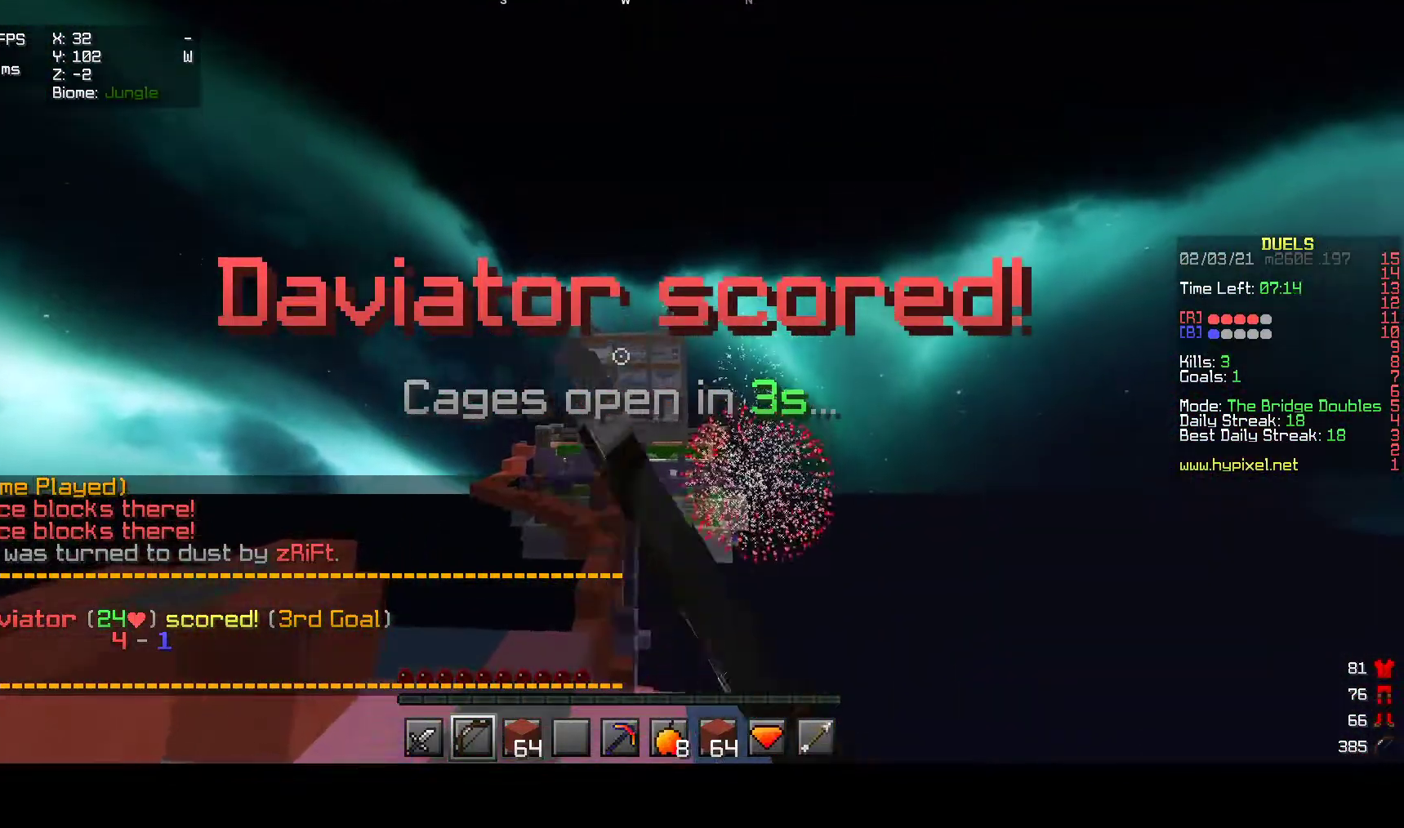
{"keys": [], "mouse": ["left", "right"], "events": [[33, "w", "up"], [117, "mouse_left", "up"], [167, "mouse_left", "down"]]}
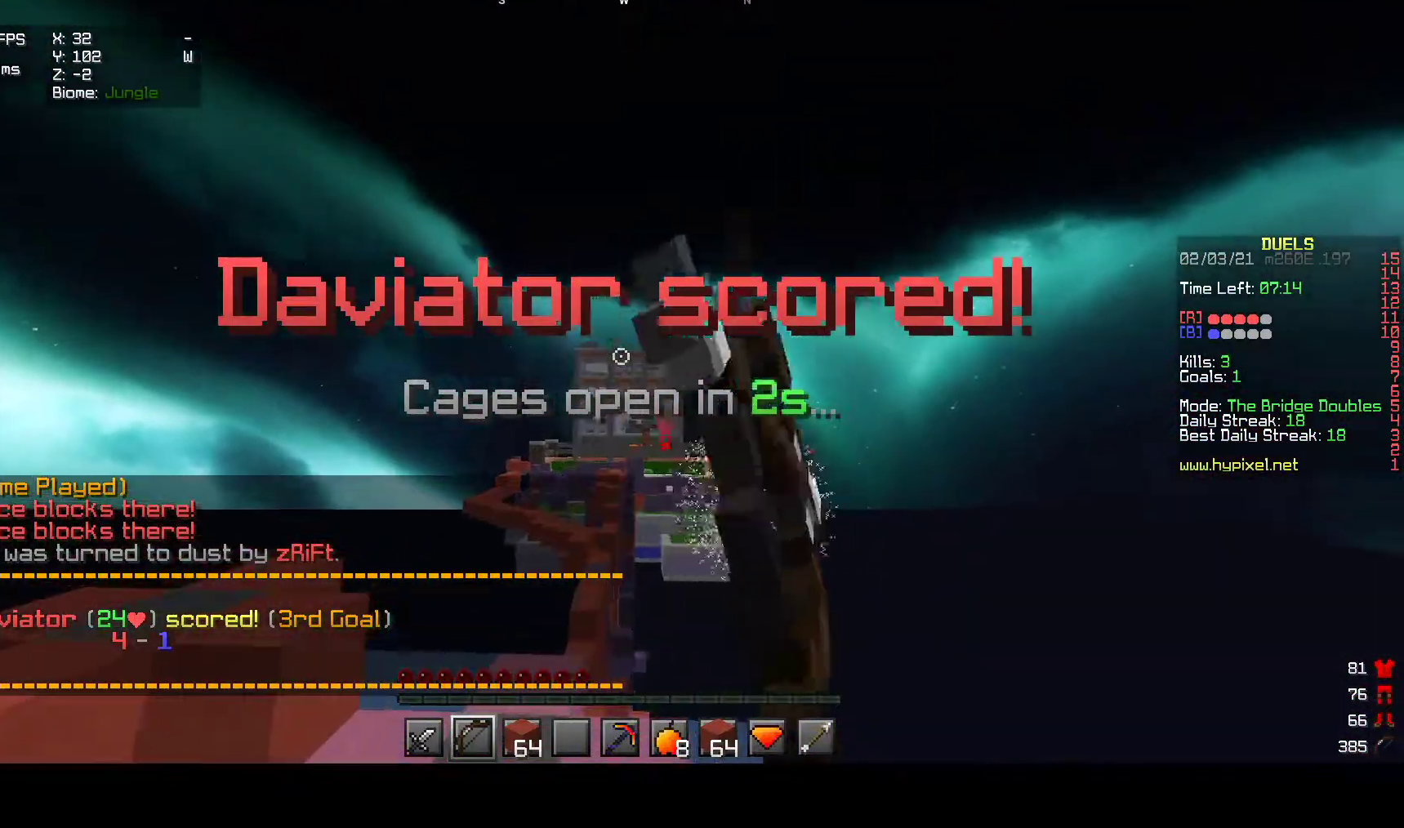
{"keys": [], "mouse": ["right"], "events": [[167, "mouse_left", "up"]]}
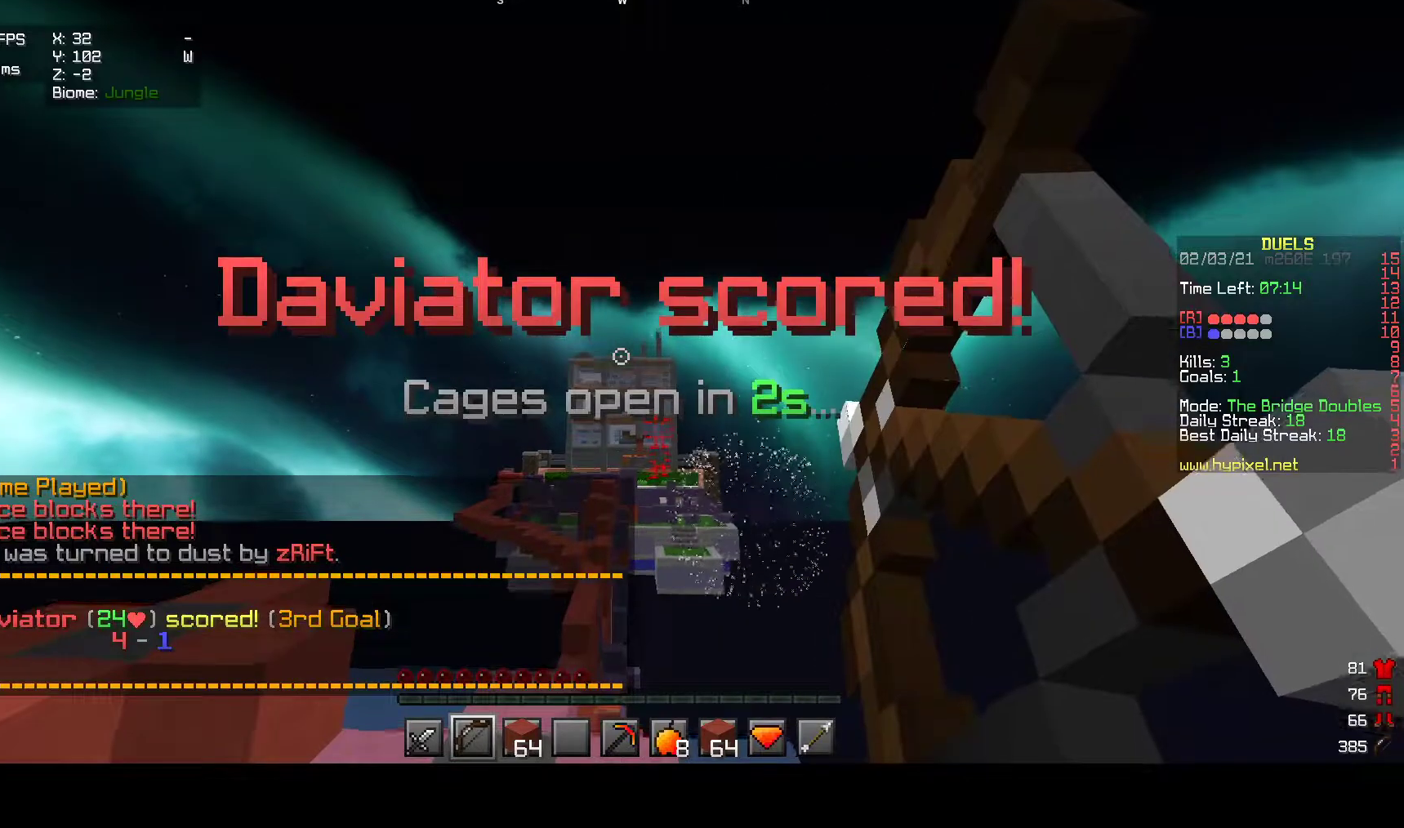
{"keys": ["a", "w"], "mouse": [], "events": [[317, "mouse_right", "up"], [333, "a", "down"], [400, "w", "down"]]}
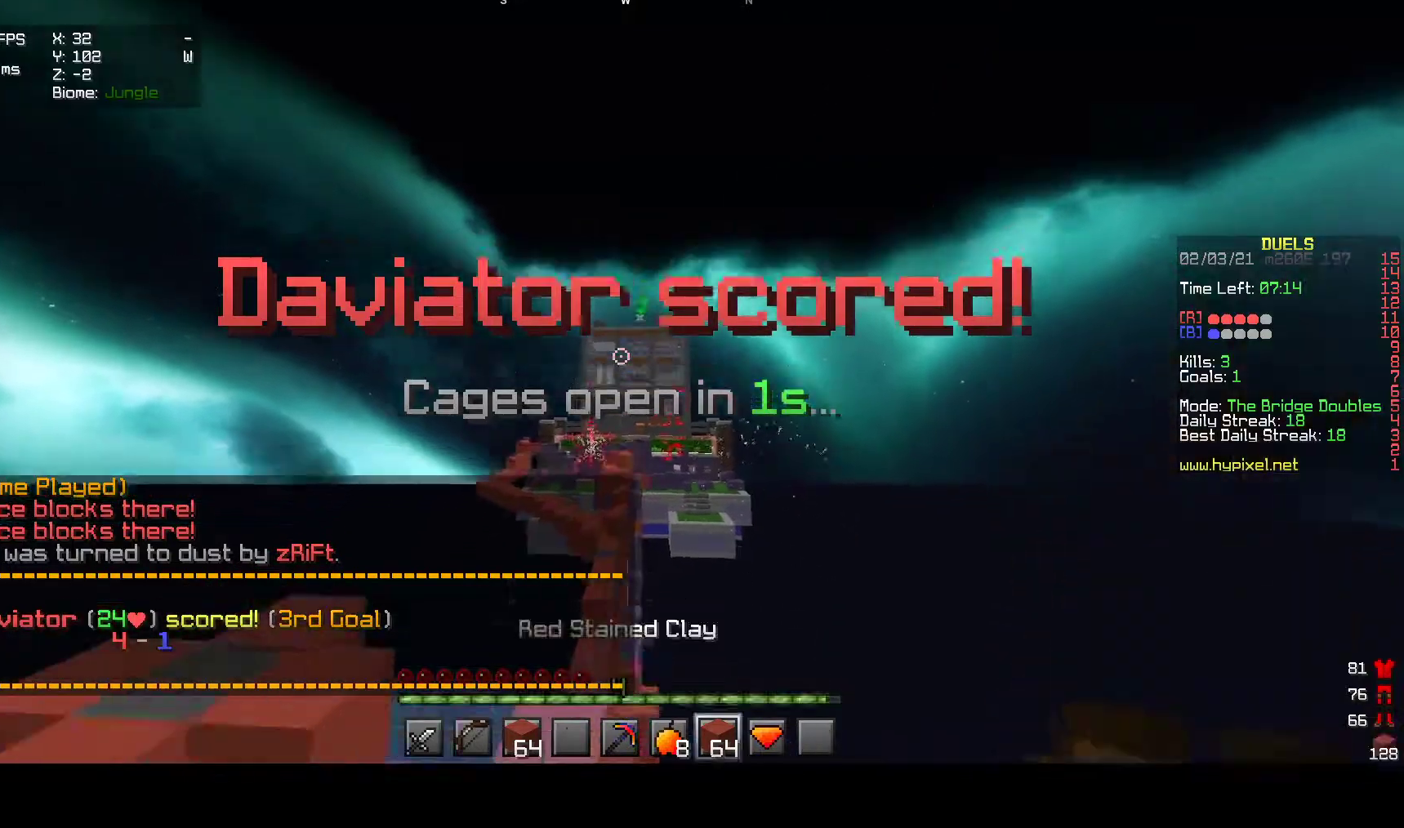
{"keys": ["a", "w"], "mouse": ["left"], "events": [[67, "mouse_left", "down"]]}
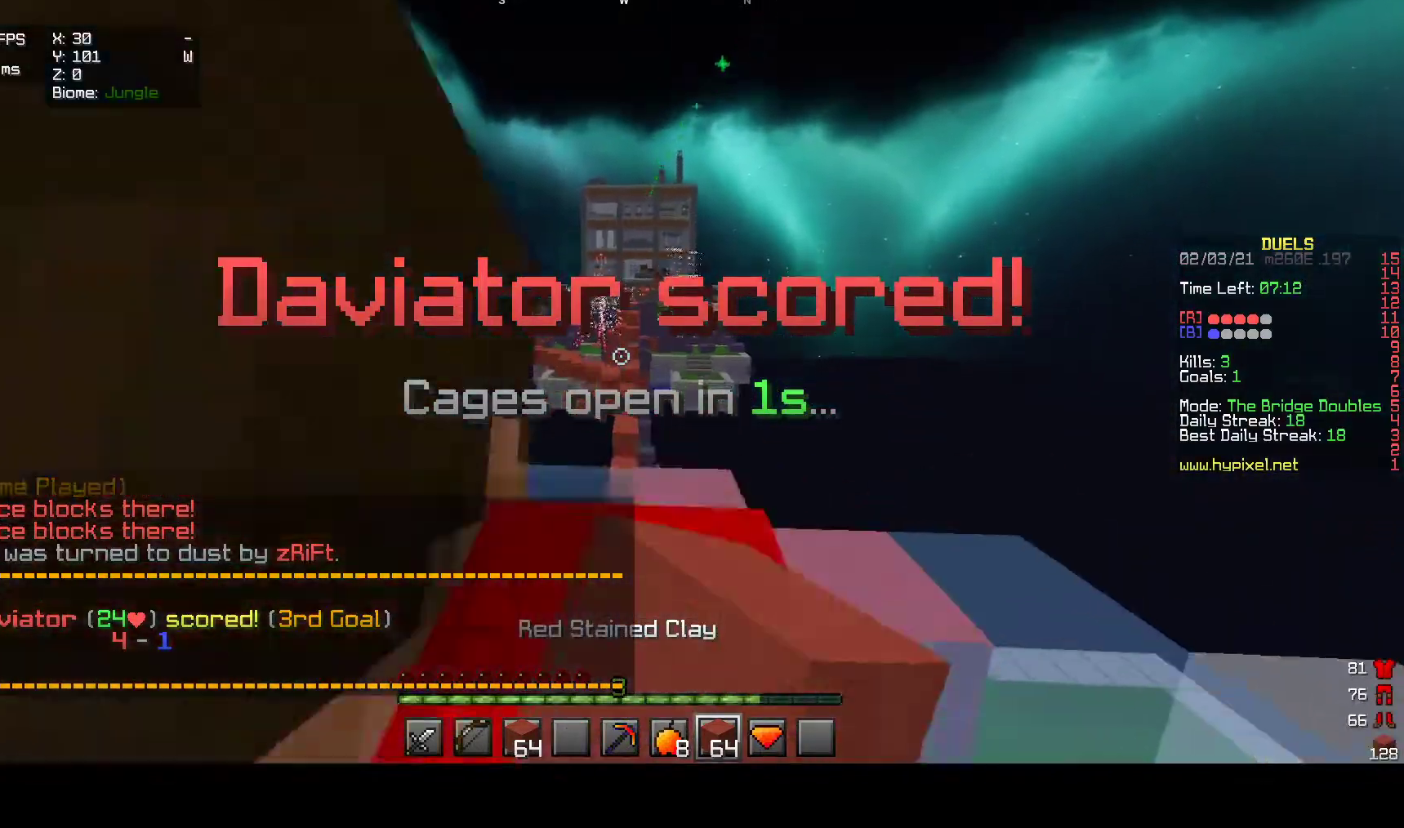
{"keys": ["w"], "mouse": ["left"], "events": [[50, "a", "up"], [50, "mouse_left", "up"], [100, "mouse_left", "down"], [267, "mouse_left", "up"], [433, "mouse_left", "down"]]}
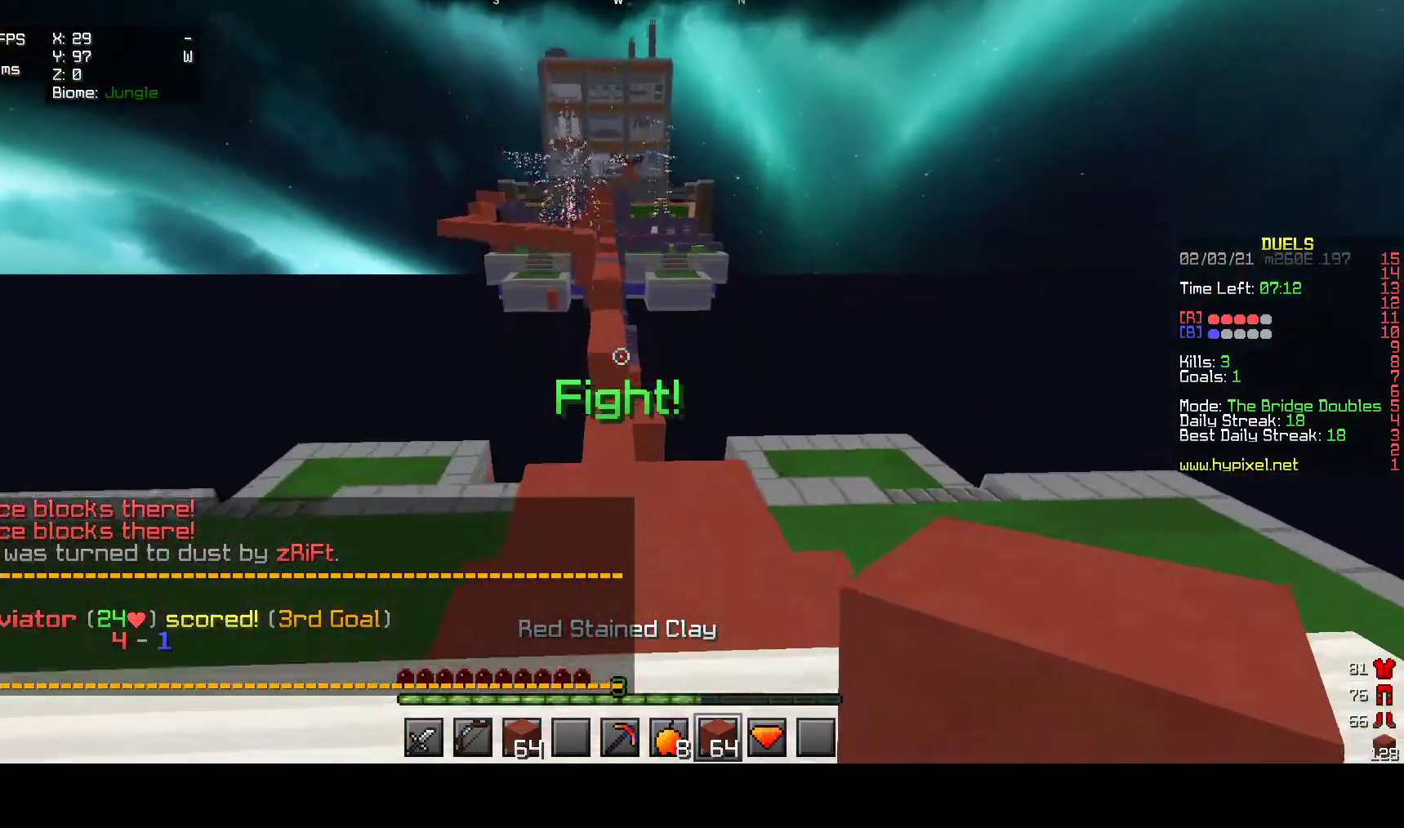
{"keys": ["w"], "mouse": [], "events": [[250, "mouse_left", "up"]]}
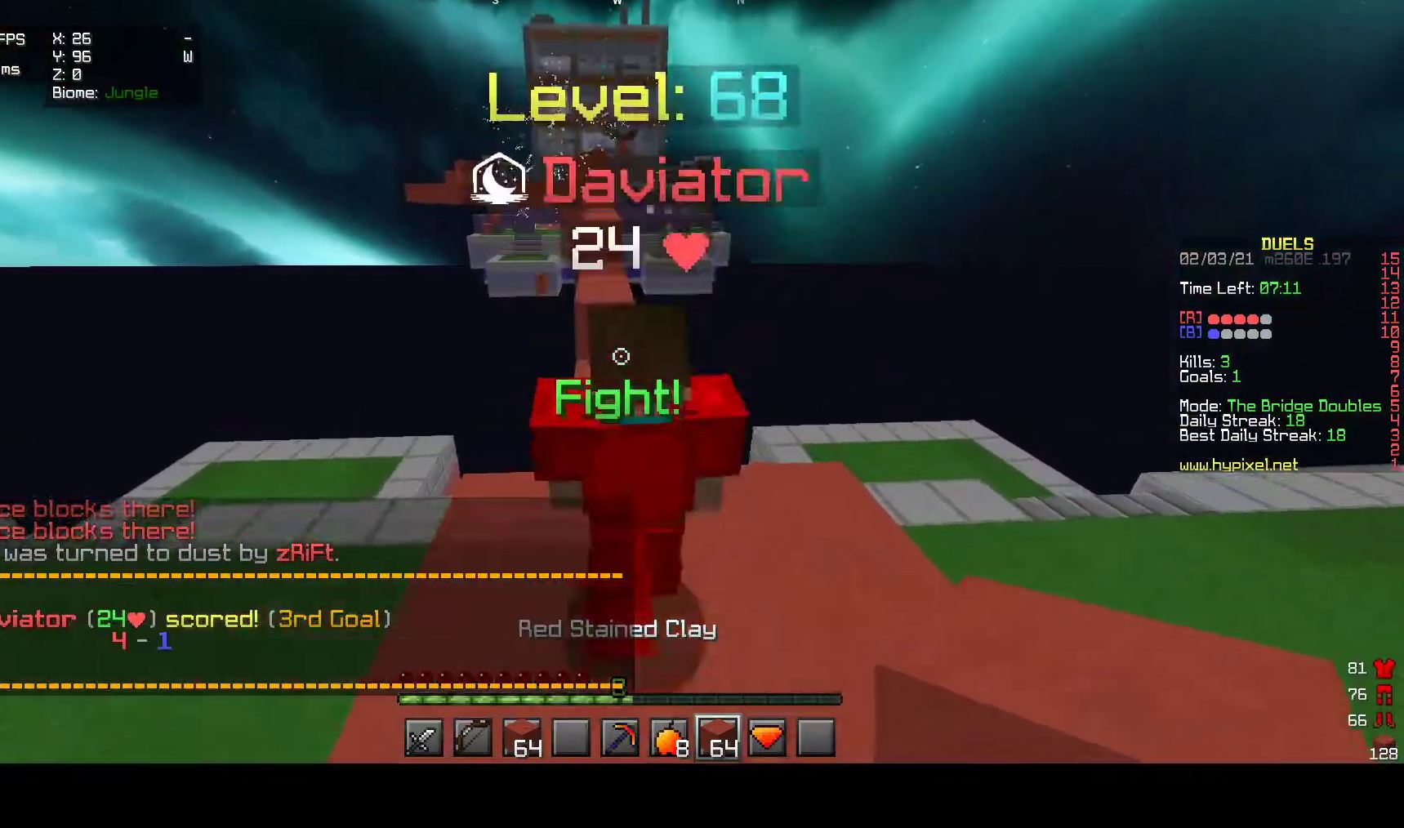
{"keys": ["w"], "mouse": [], "events": []}
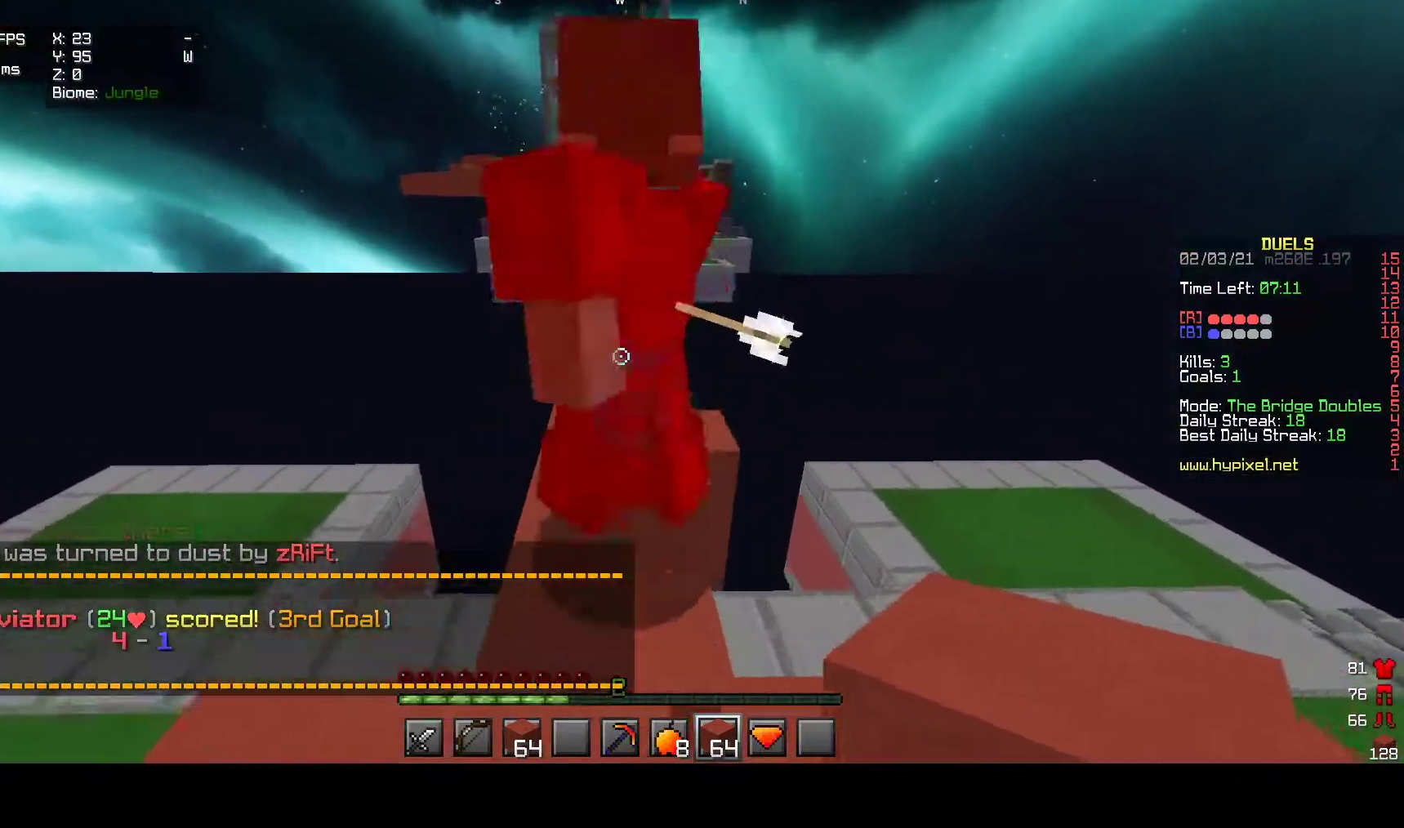
{"keys": ["w"], "mouse": [], "events": []}
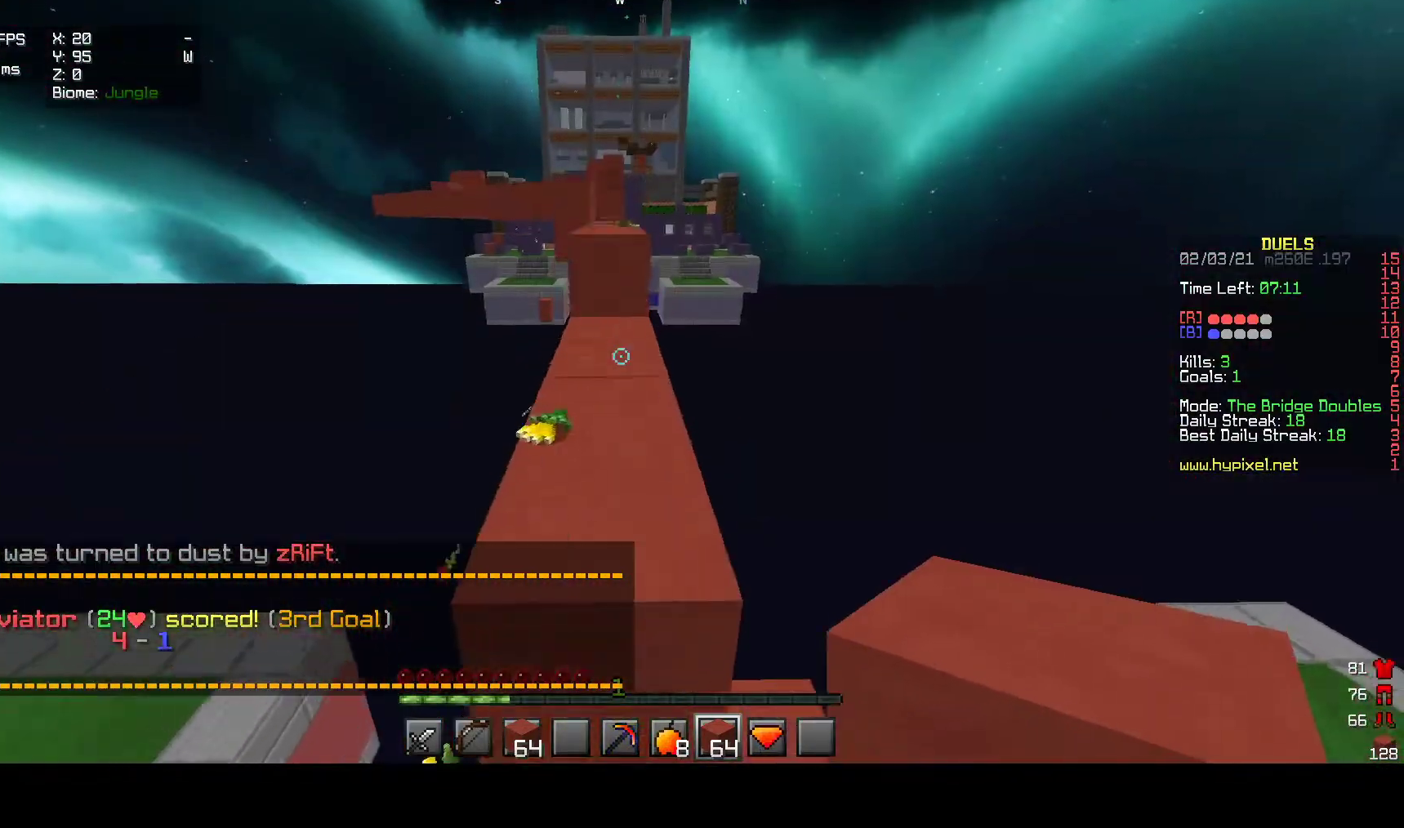
{"keys": ["w"], "mouse": [], "events": []}
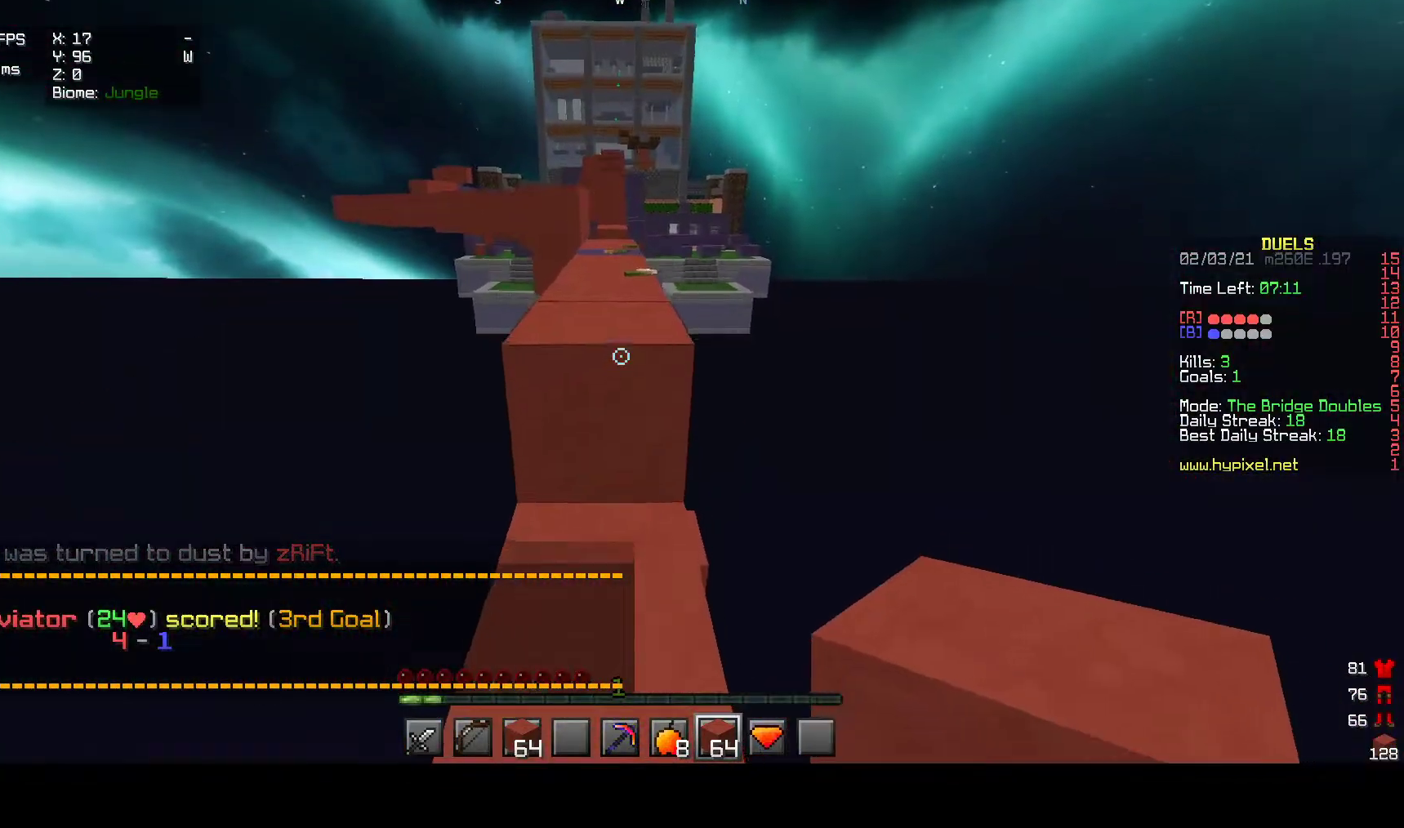
{"keys": ["w"], "mouse": [], "events": []}
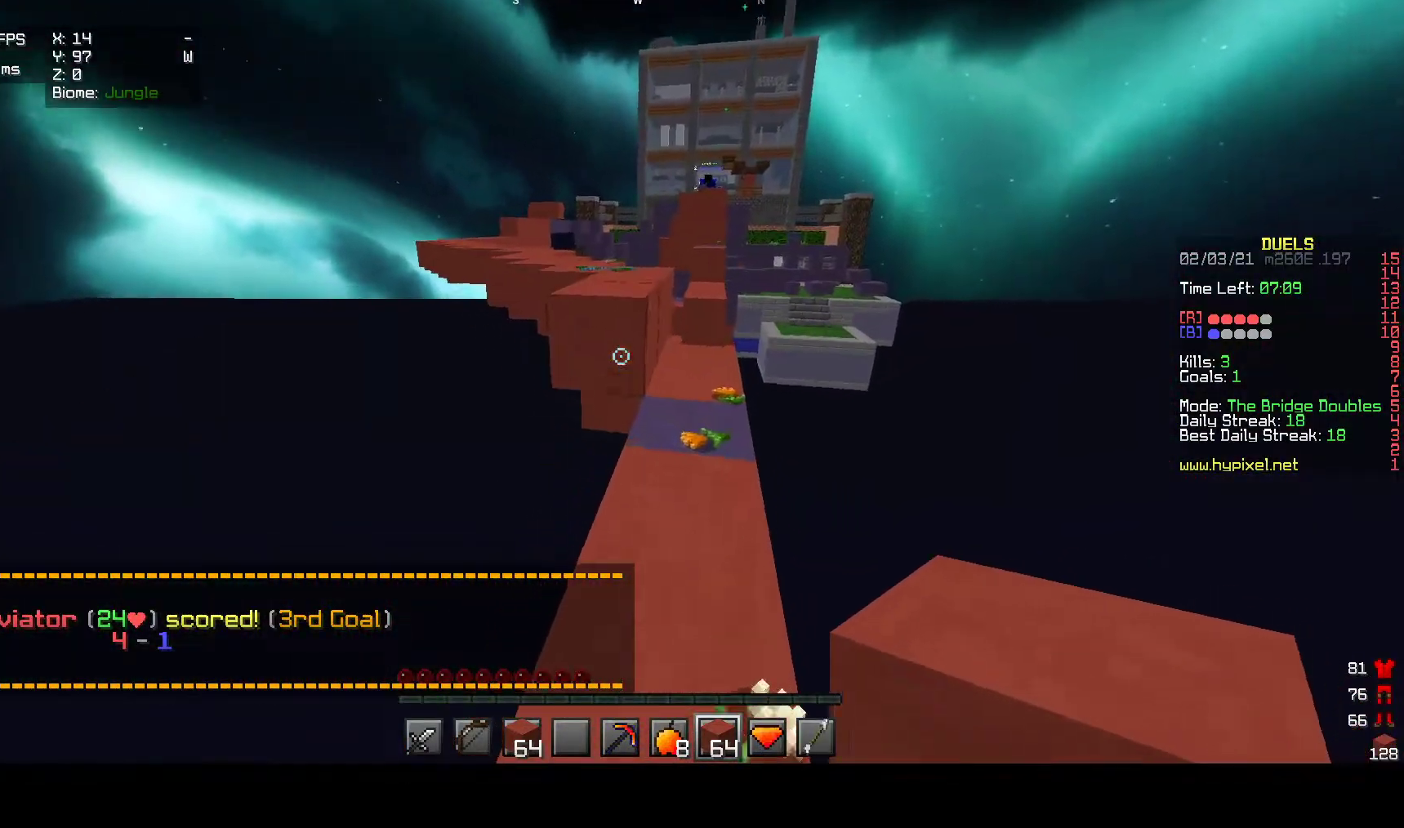
{"keys": ["w"], "mouse": [], "events": [[100, "mouse_right", "down"], [250, "mouse_right", "up"]]}